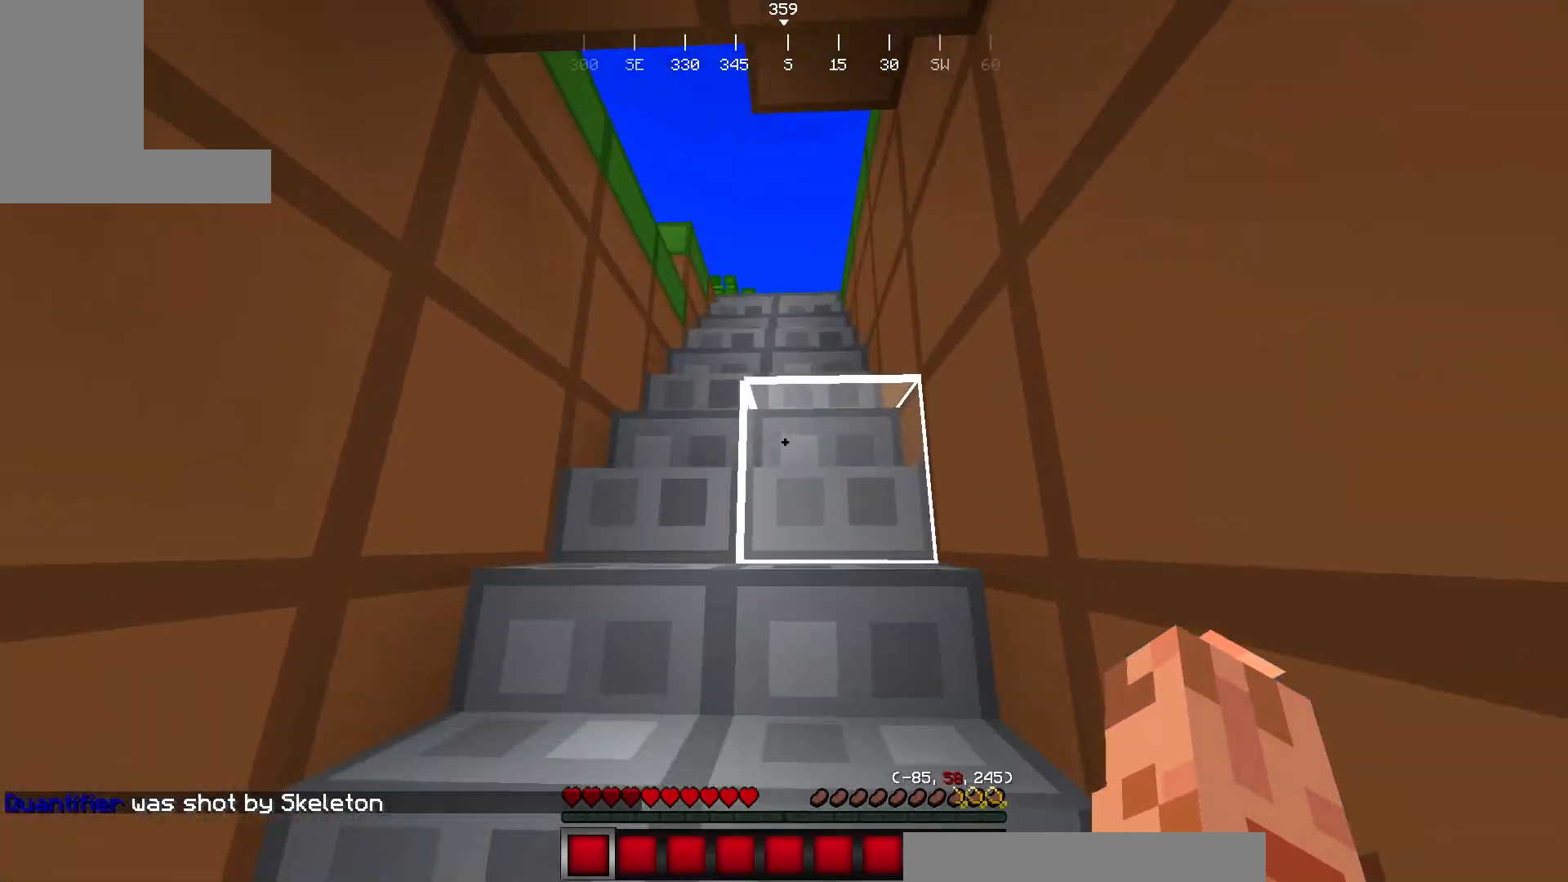
Gameplay with keyboard and mouse; each line is a JSON object with the keys and mouse buttons held at the frame after it. "events" lists presses ("down") and releases ("up") of "a", "d", "s", "w", "mouse_left" and "mouse_right" between this image and that frame as [ms after this image, input, new state], when the widget could be followed in between. "mouse_left", "mouse_right" = the "left", "right" buttons of the "mouse" list. No other keys are recorded. Fast repeated clicks can show as one long hold. Mouse movement is not recorded.
{"keys": ["w"], "mouse": [], "events": []}
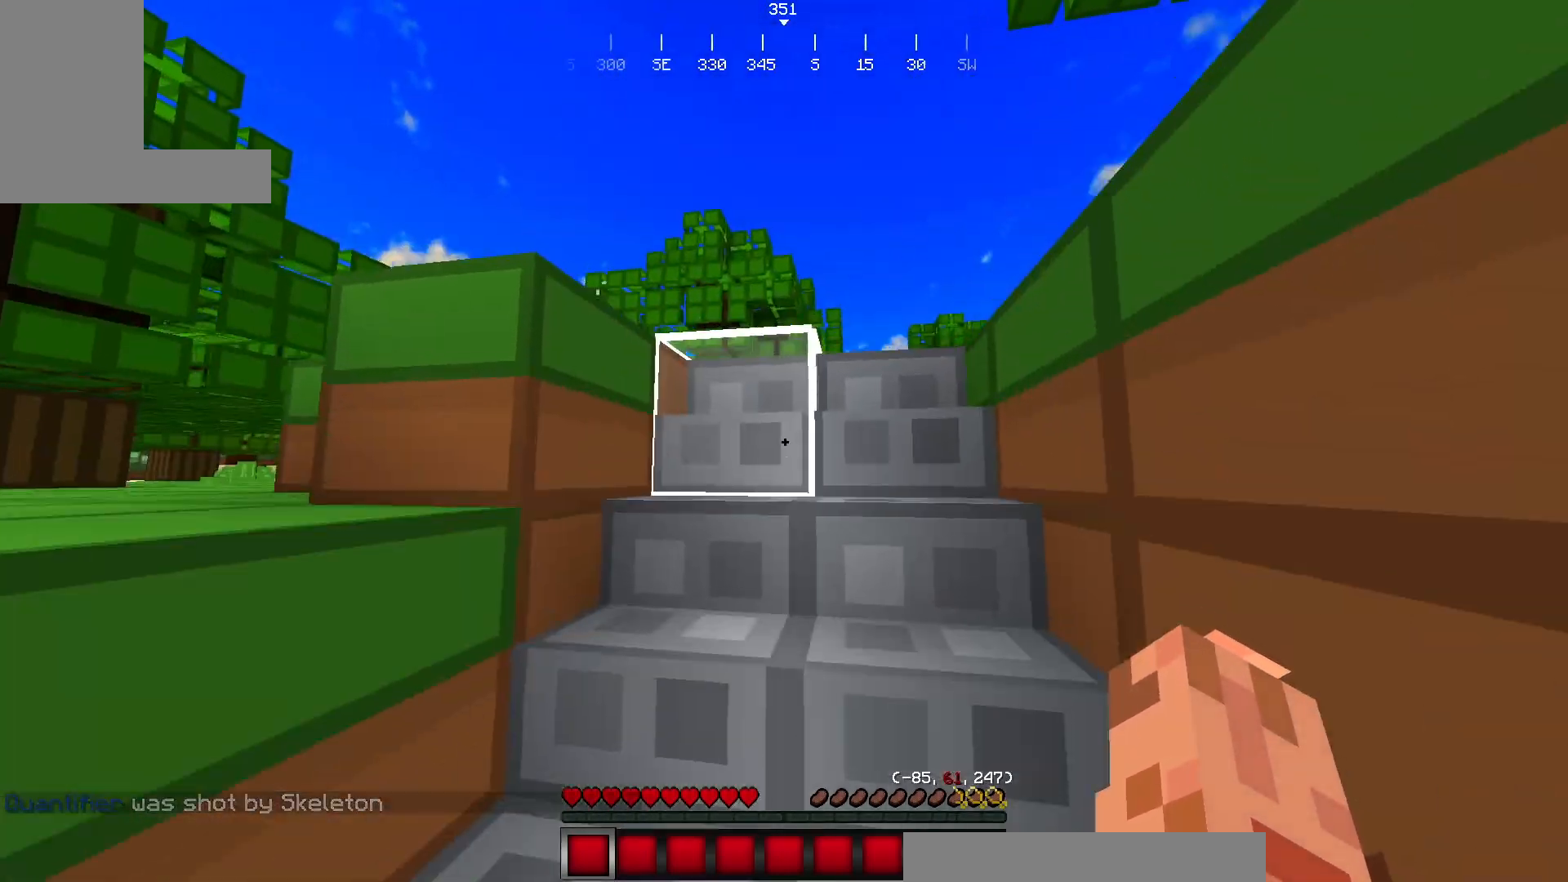
{"keys": ["w"], "mouse": [], "events": []}
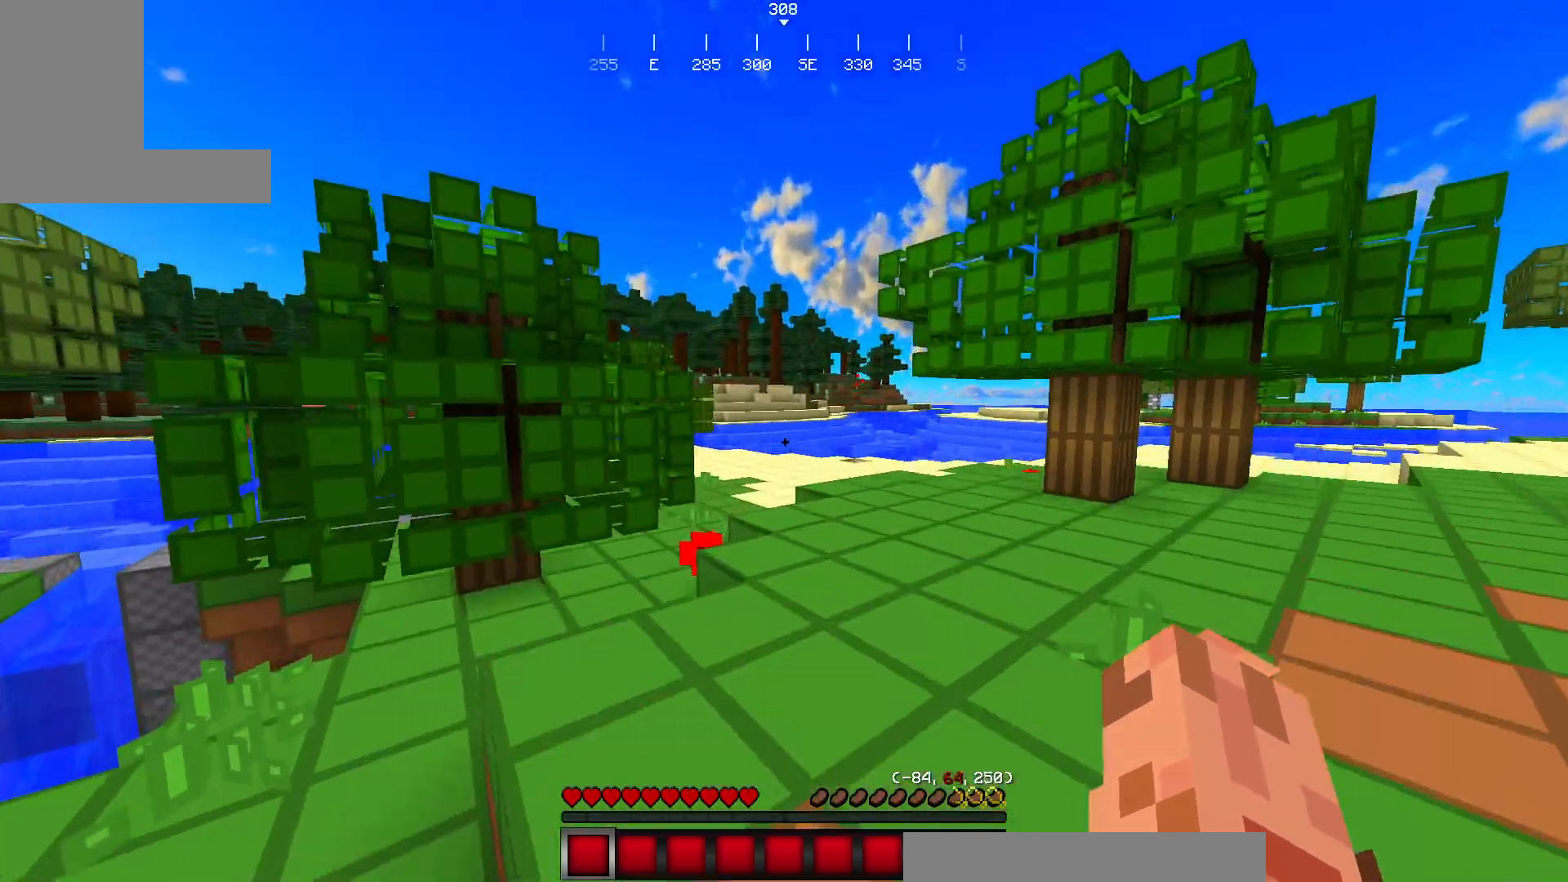
{"keys": [], "mouse": [], "events": [[467, "w", "up"]]}
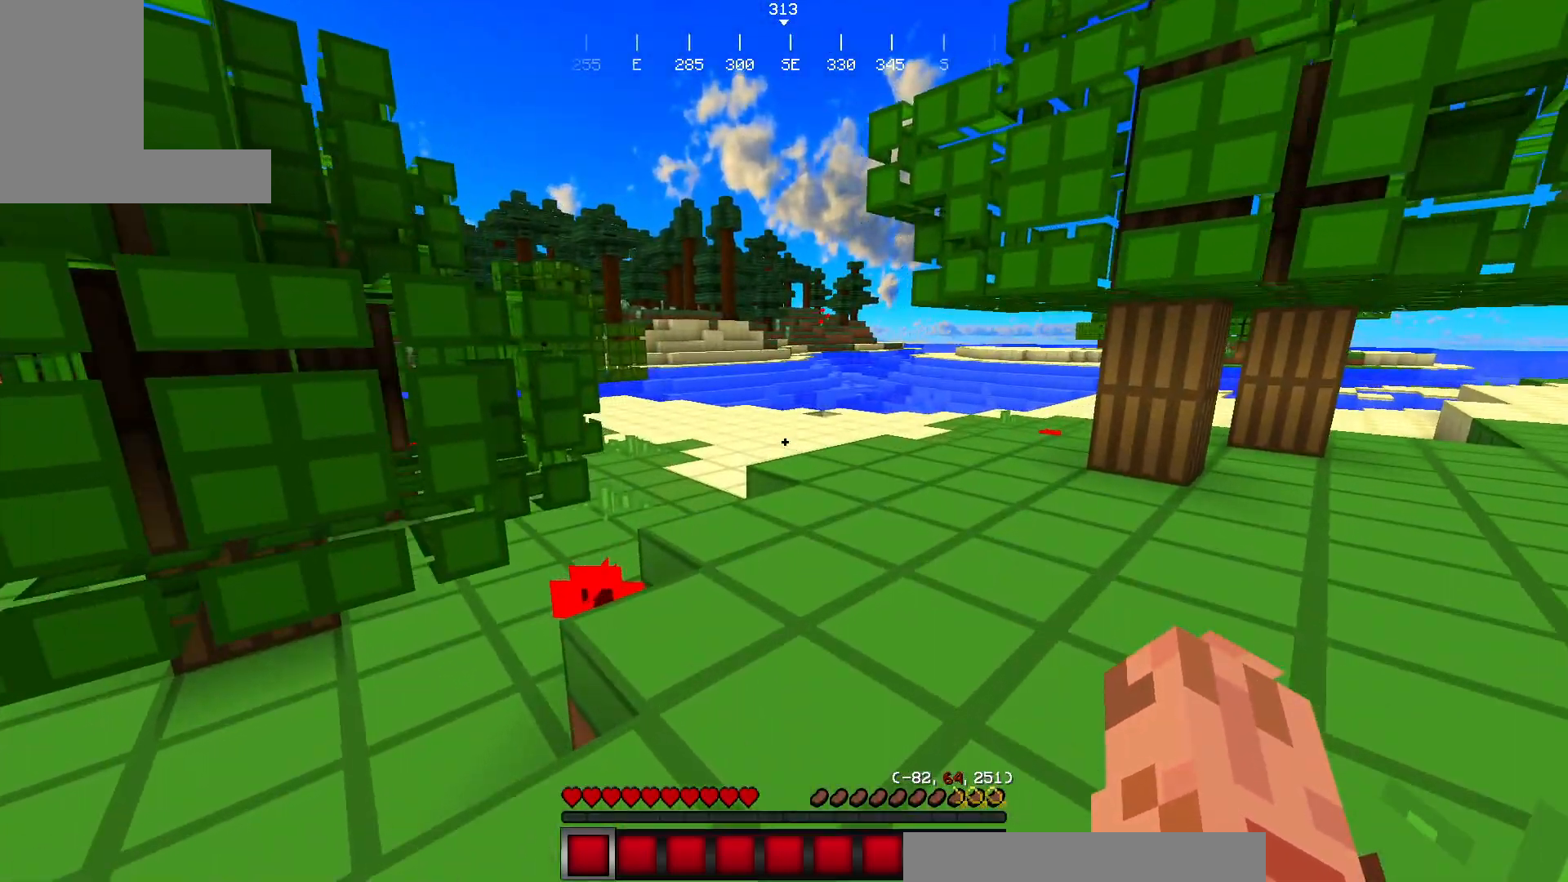
{"keys": ["w"], "mouse": [], "events": [[217, "w", "down"], [350, "w", "up"], [434, "w", "down"]]}
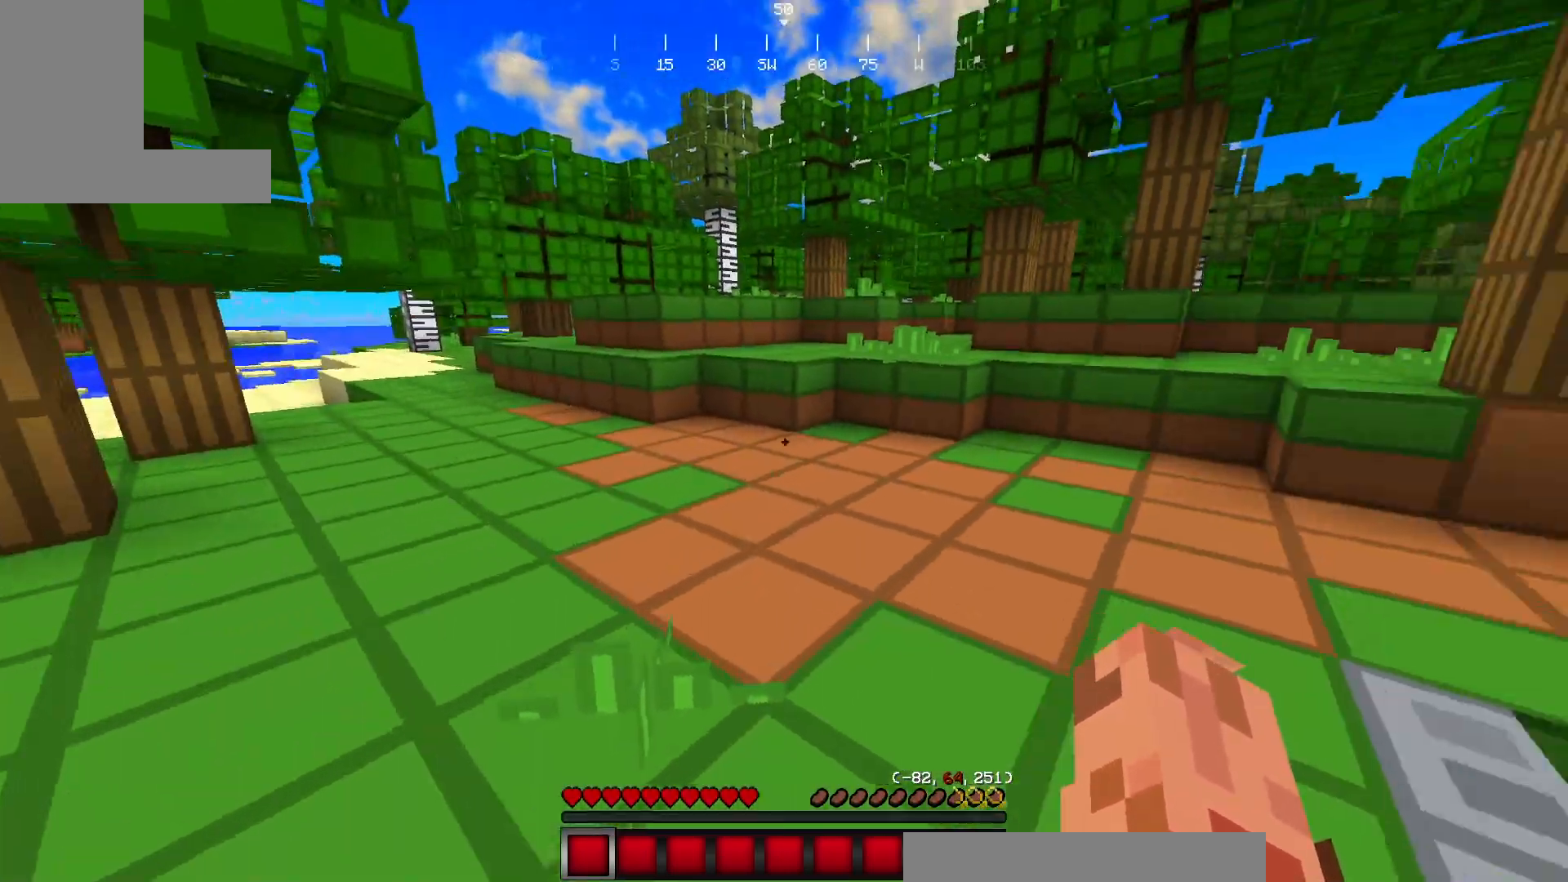
{"keys": ["w"], "mouse": [], "events": []}
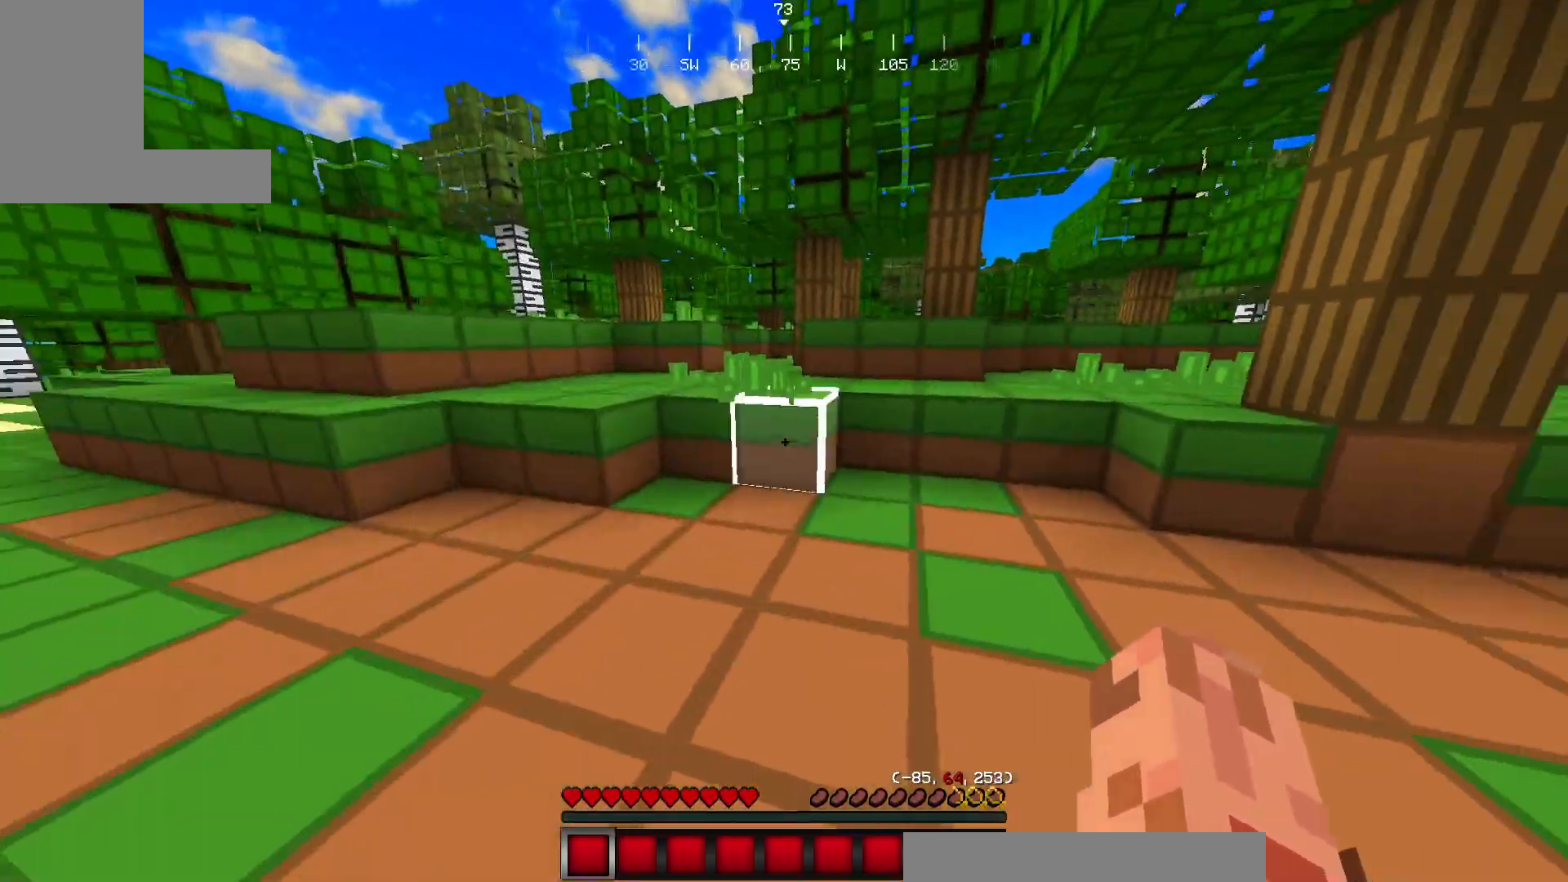
{"keys": ["w"], "mouse": [], "events": []}
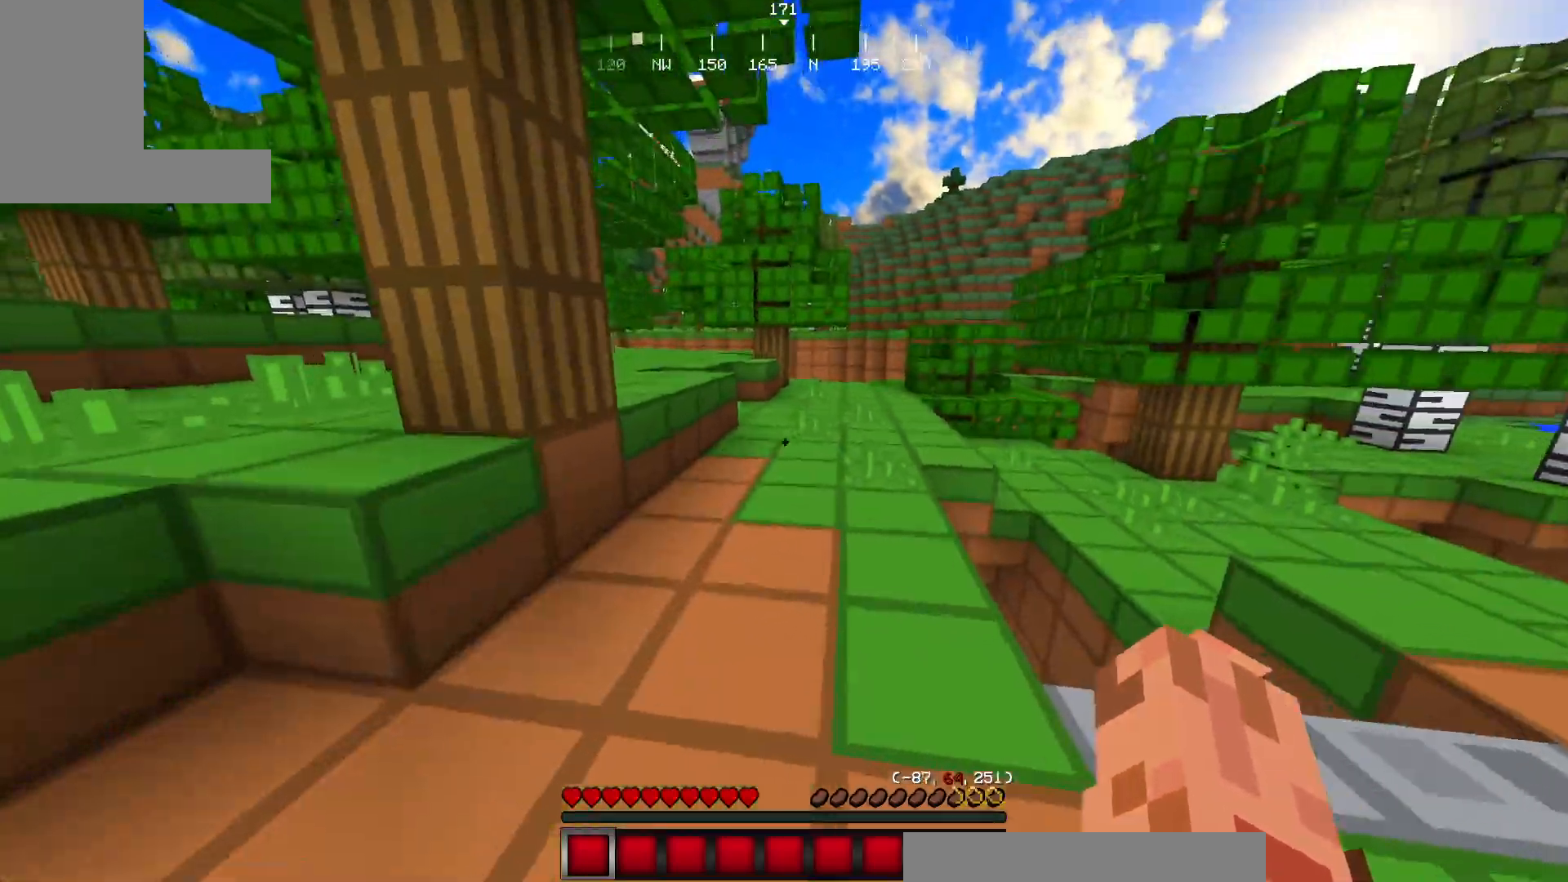
{"keys": ["w"], "mouse": [], "events": []}
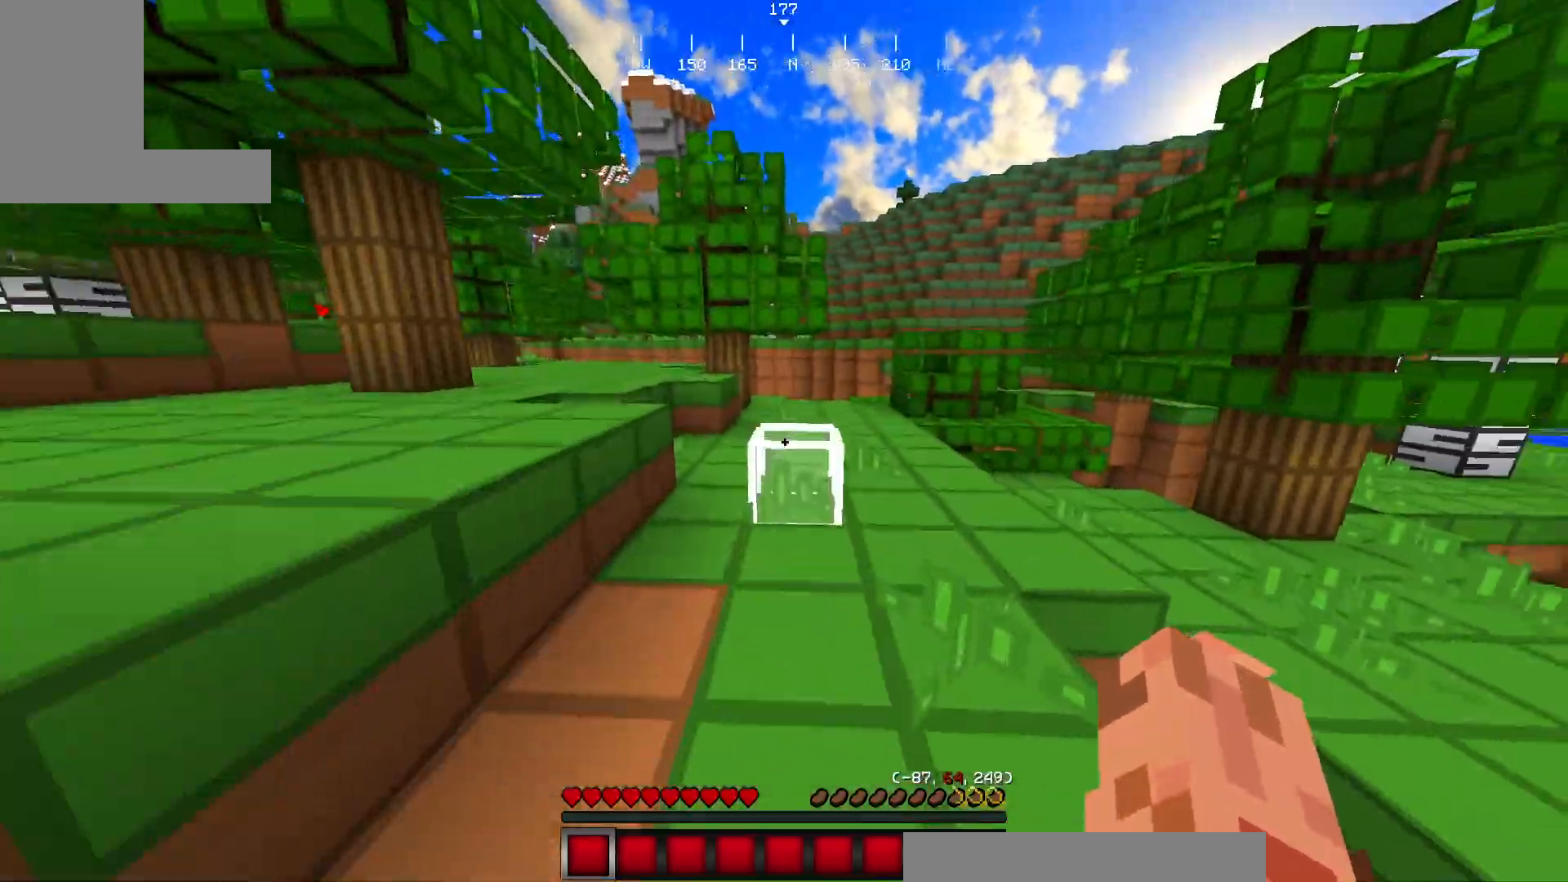
{"keys": ["w"], "mouse": [], "events": []}
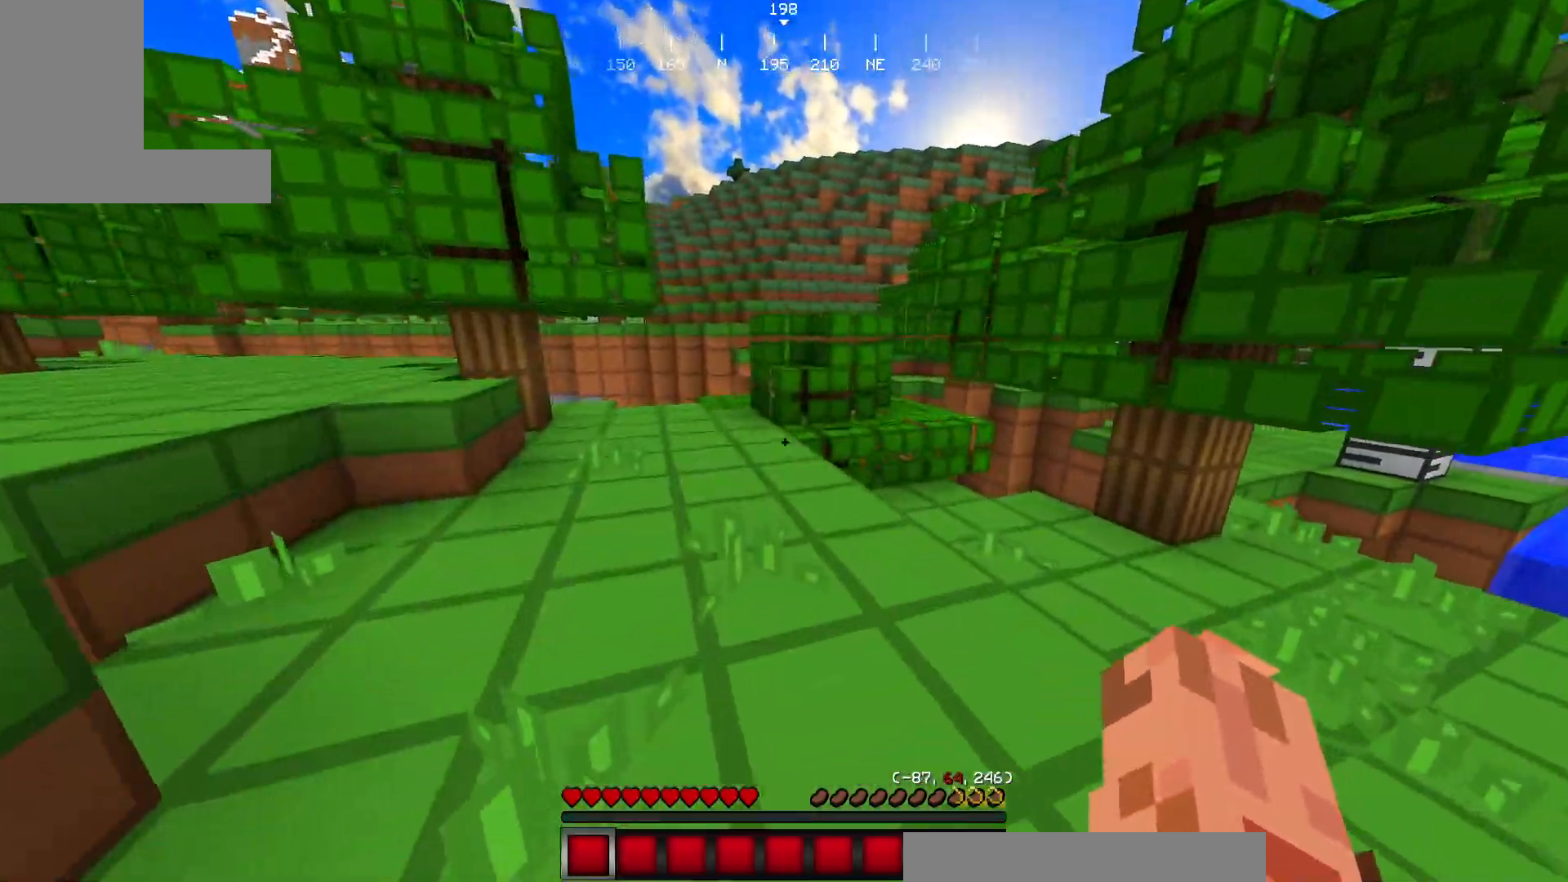
{"keys": ["w"], "mouse": [], "events": []}
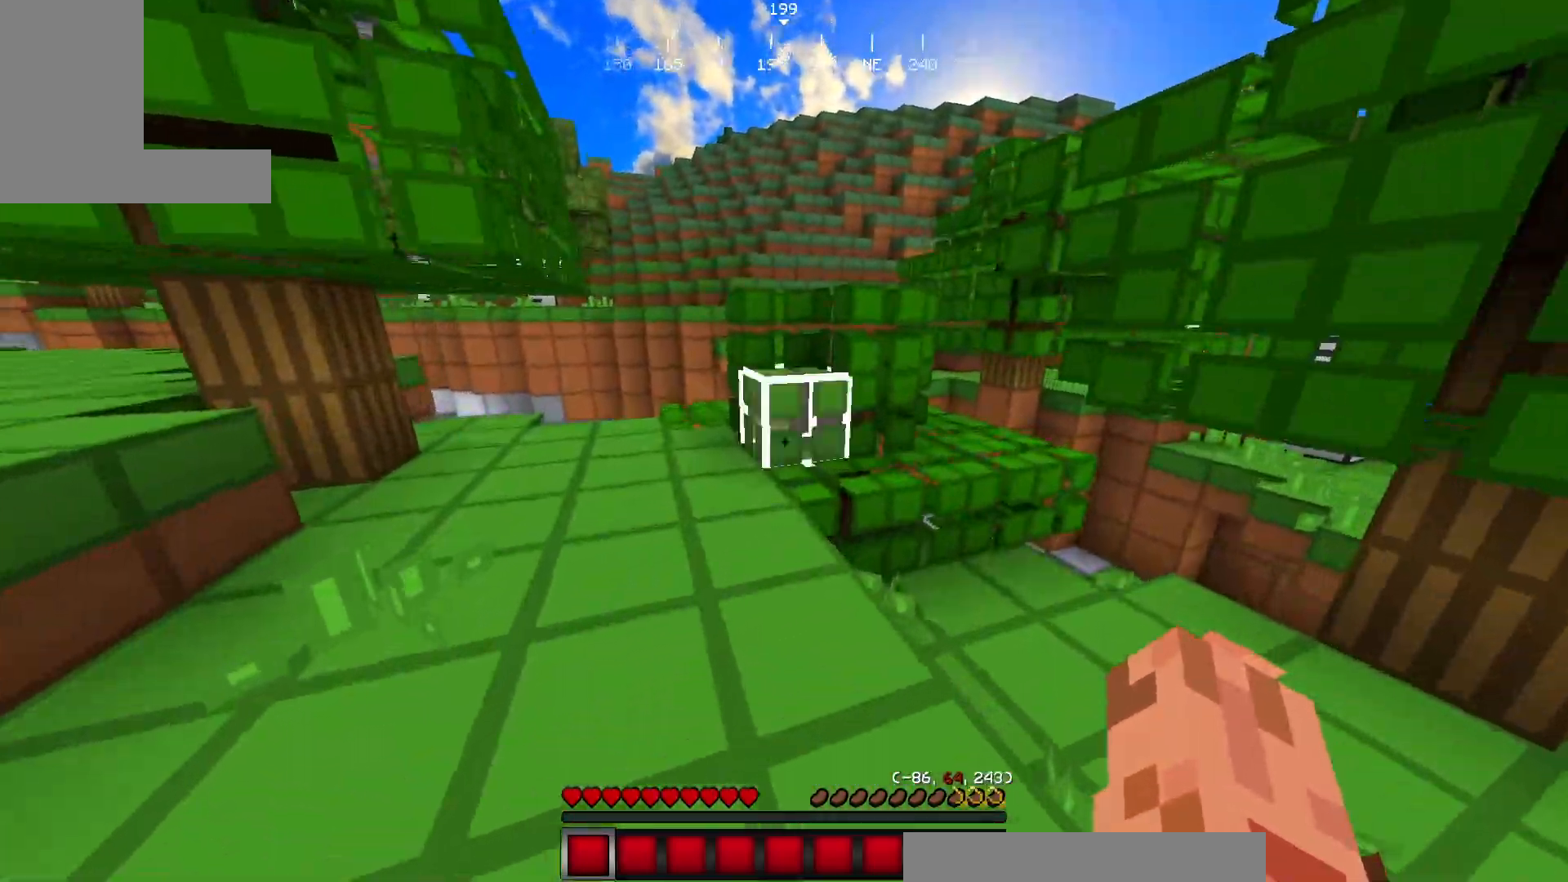
{"keys": ["w"], "mouse": [], "events": []}
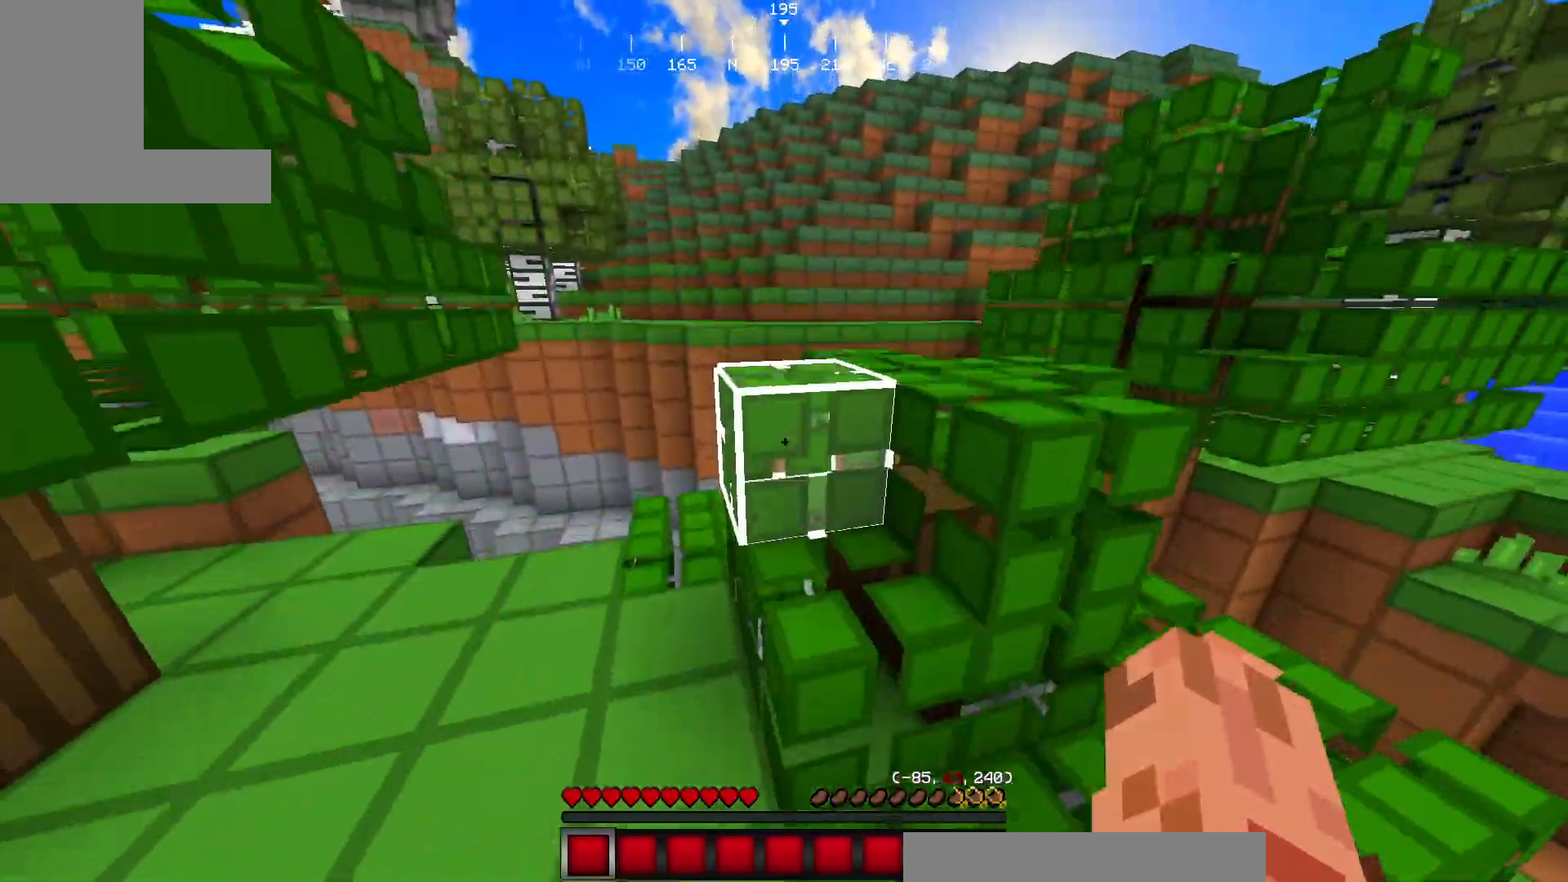
{"keys": ["w"], "mouse": [], "events": [[116, "w", "up"], [367, "w", "down"]]}
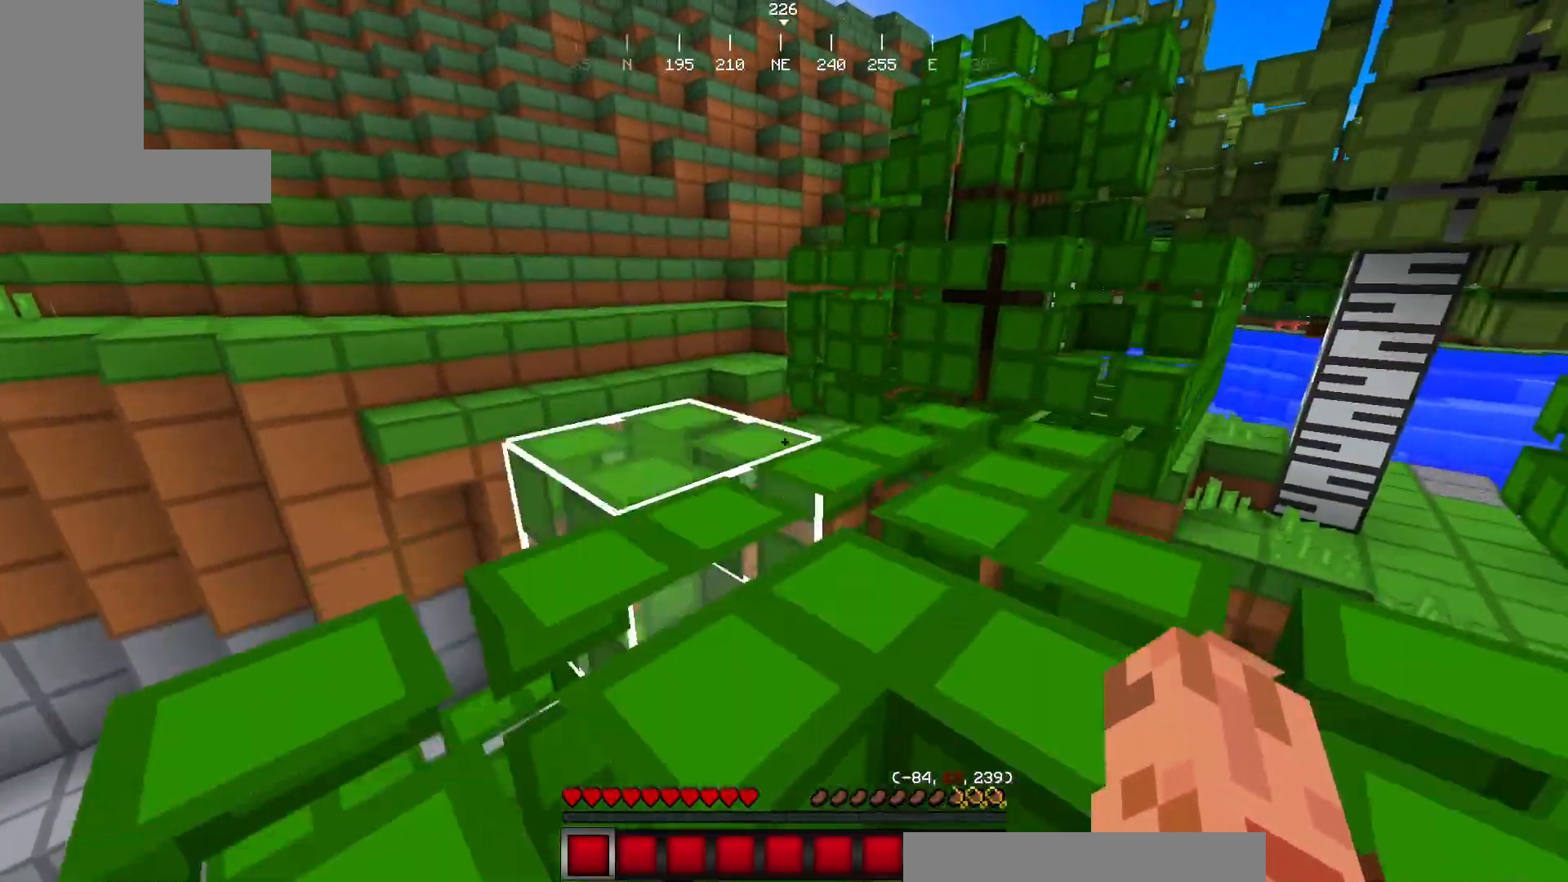
{"keys": [], "mouse": [], "events": [[150, "w", "up"]]}
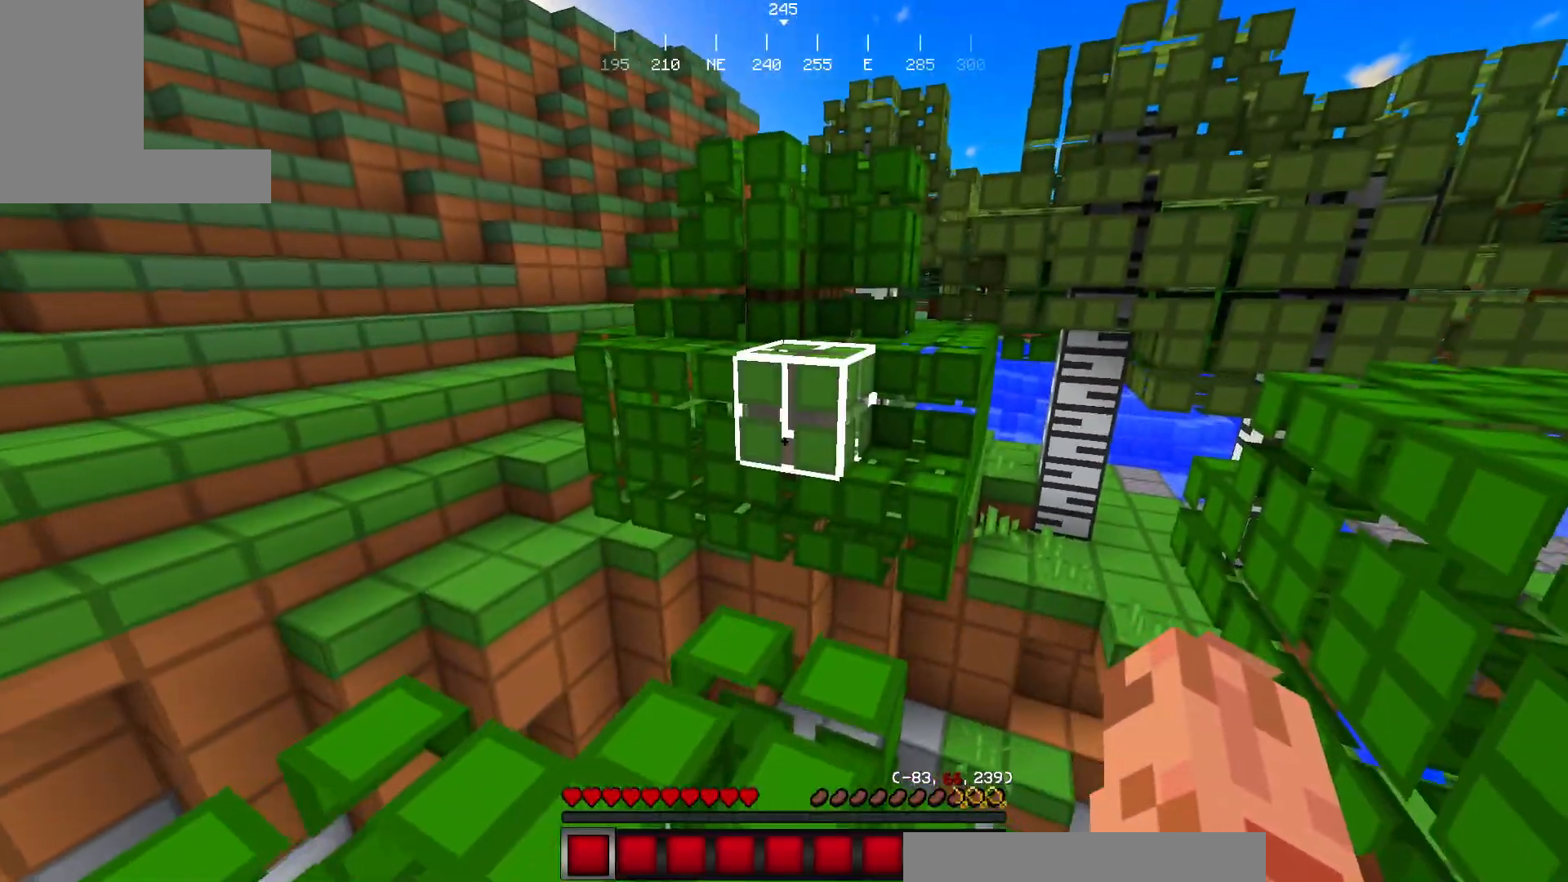
{"keys": ["w"], "mouse": [], "events": [[150, "w", "down"], [283, "w", "up"], [367, "w", "down"]]}
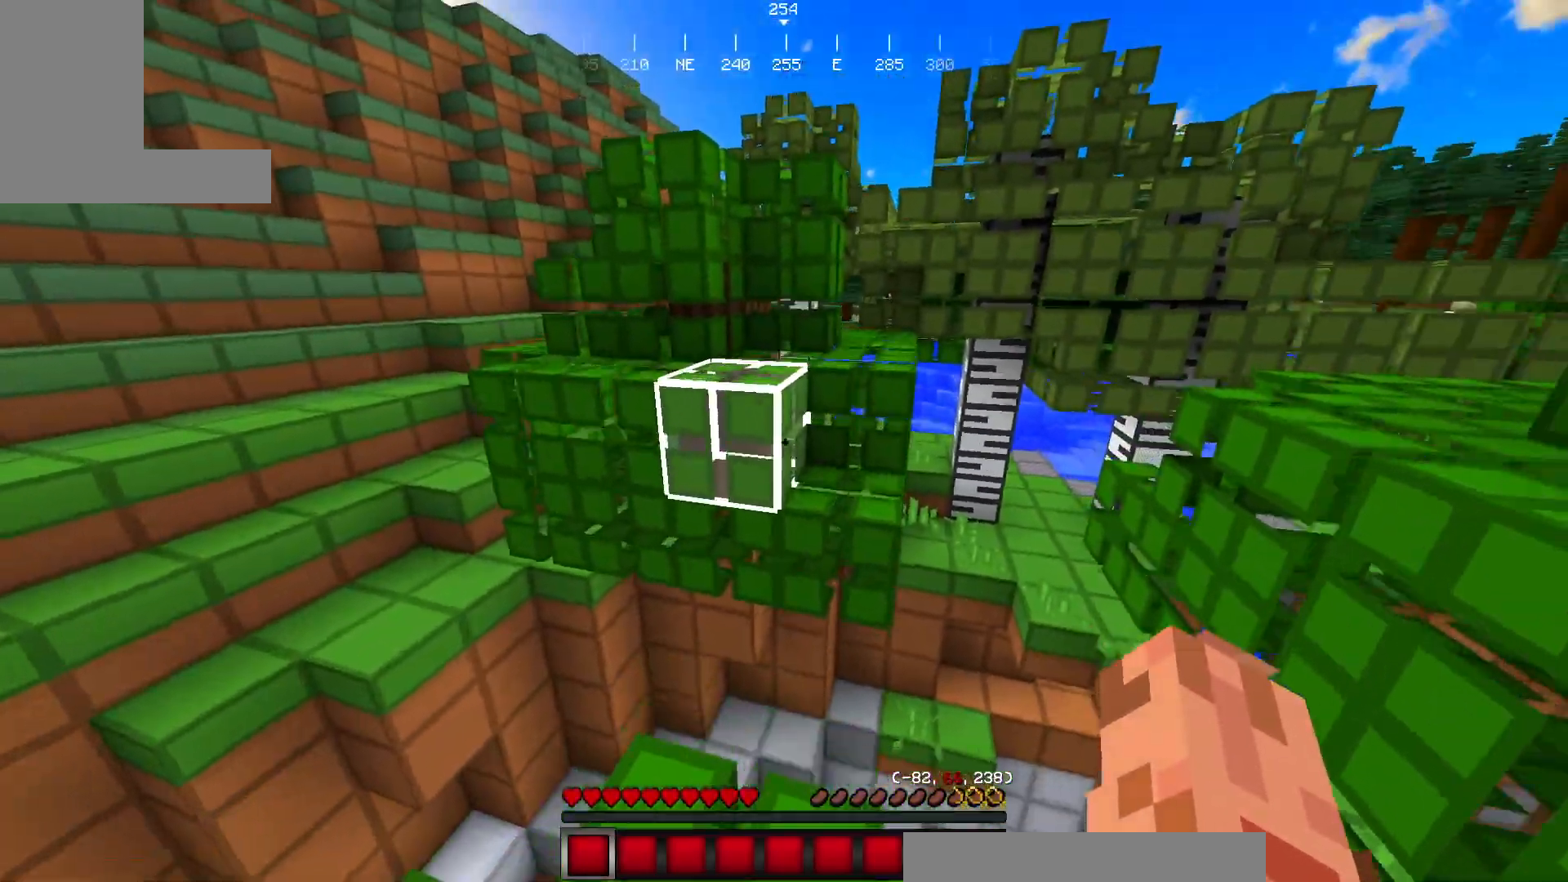
{"keys": ["w"], "mouse": [], "events": []}
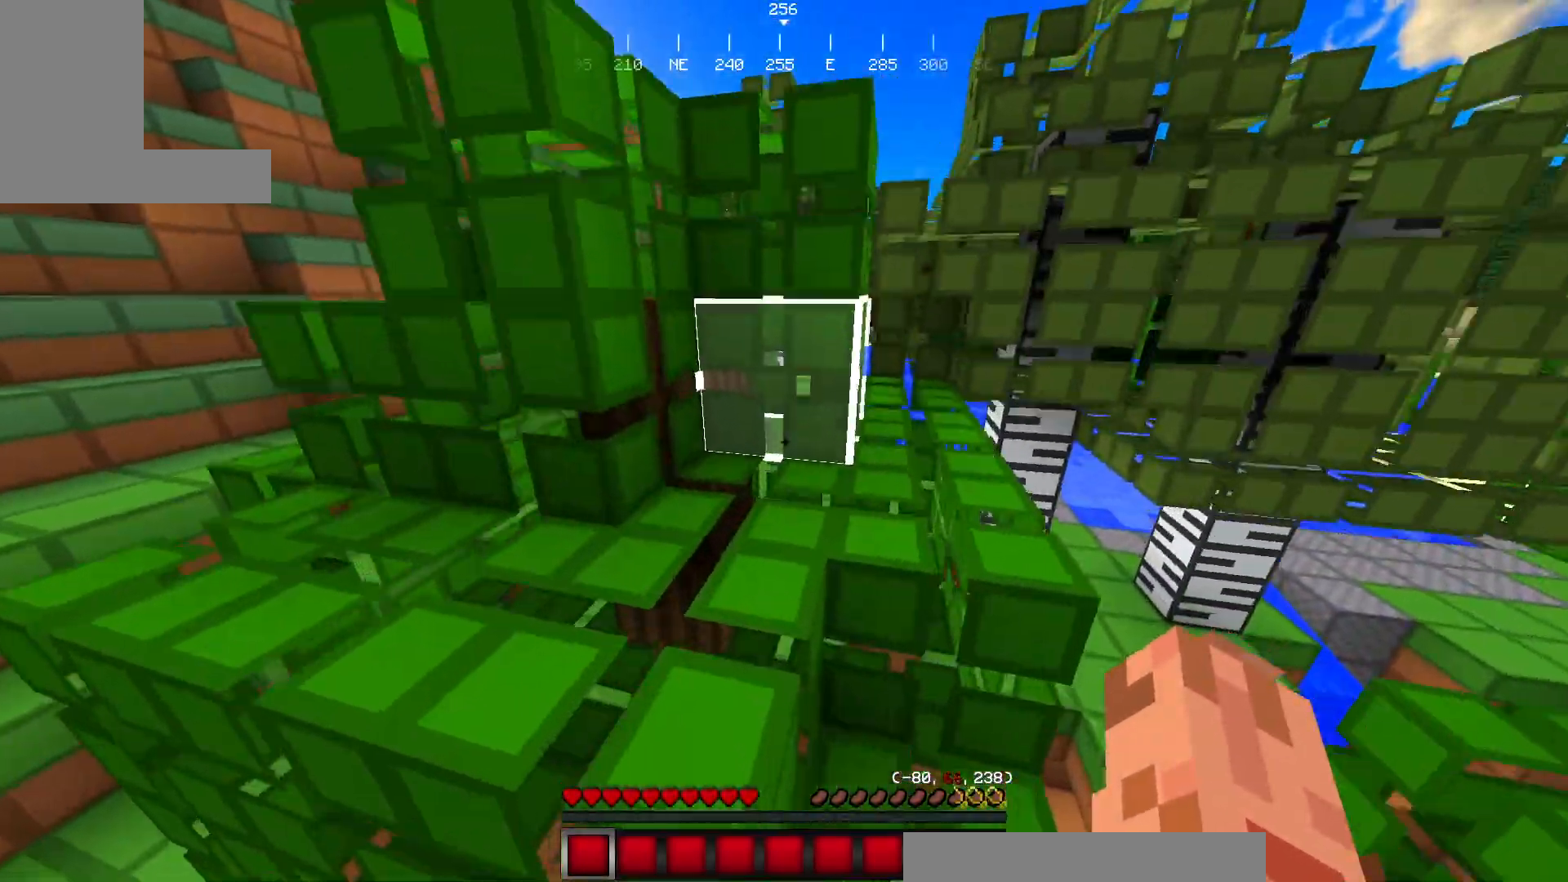
{"keys": [], "mouse": [], "events": [[183, "d", "down"], [383, "w", "up"], [417, "d", "up"]]}
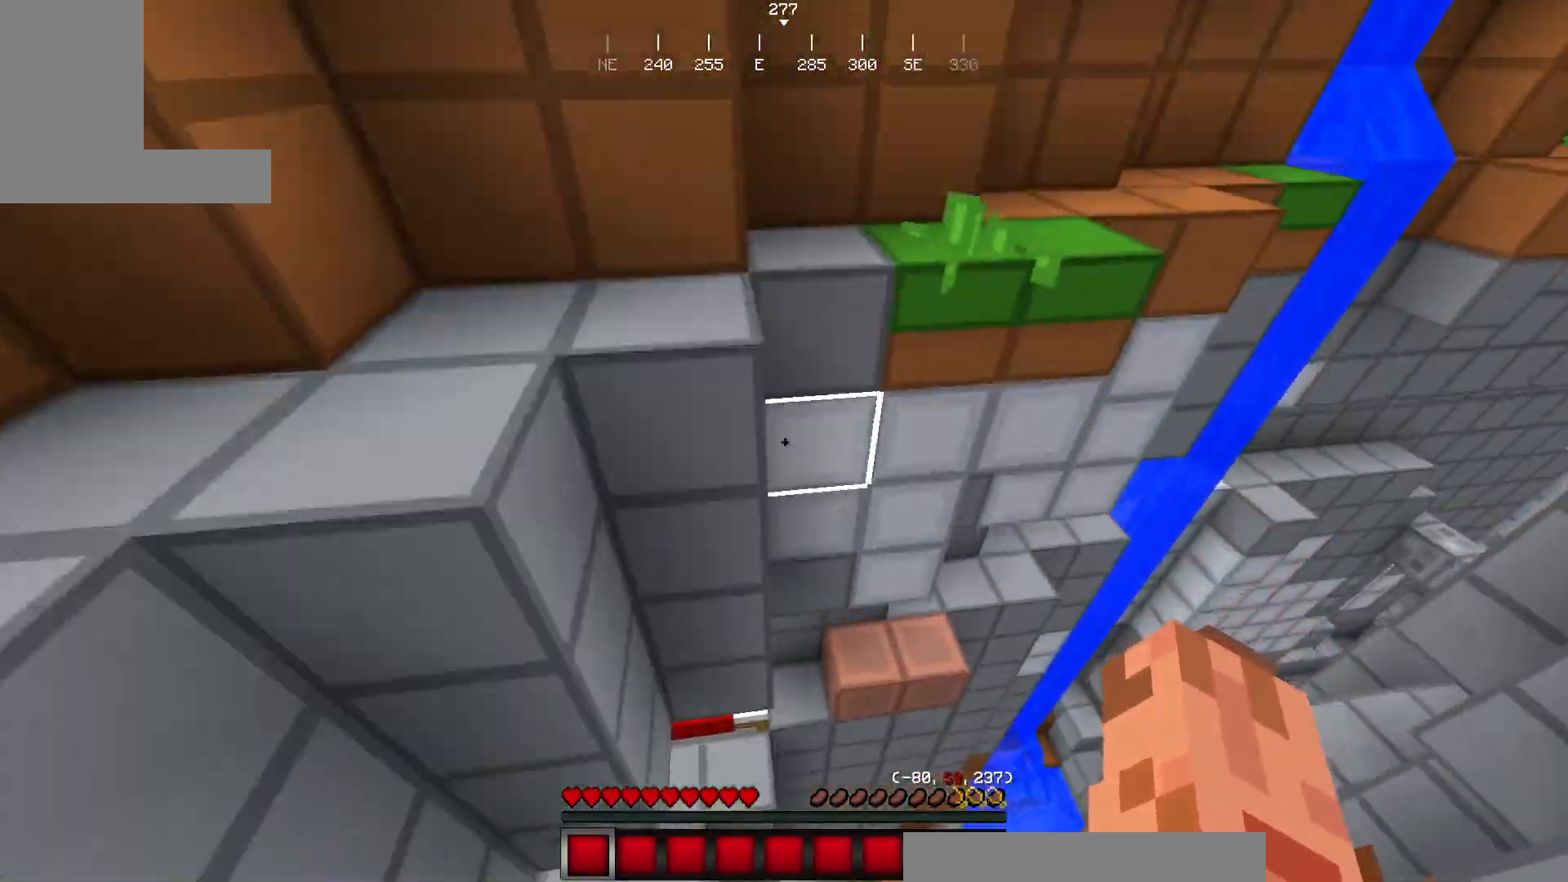
{"keys": [], "mouse": [], "events": []}
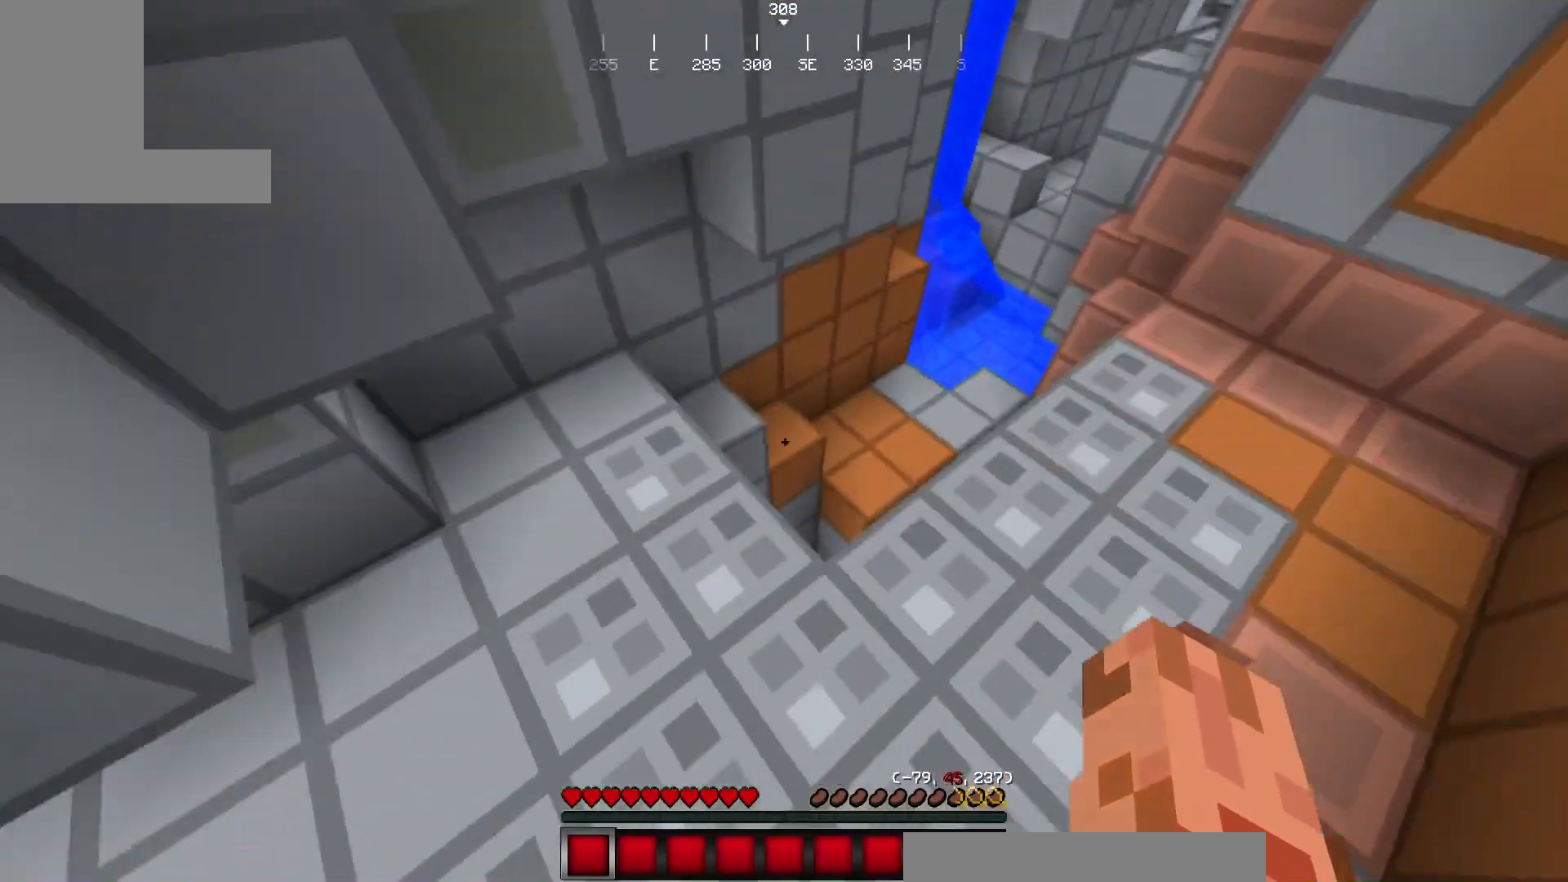
{"keys": [], "mouse": [], "events": []}
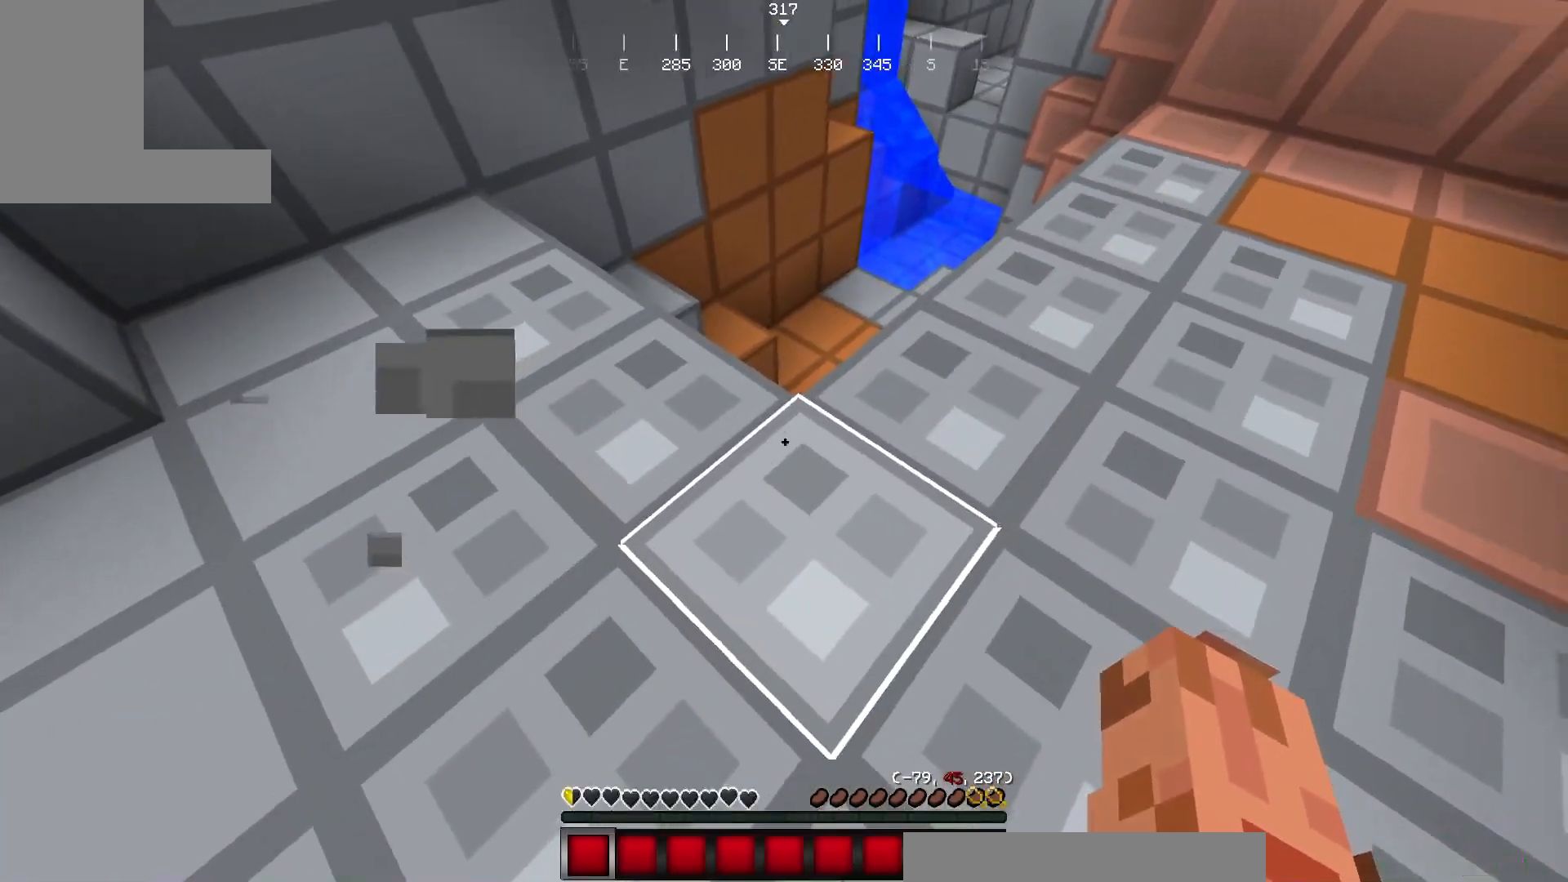
{"keys": [], "mouse": [], "events": []}
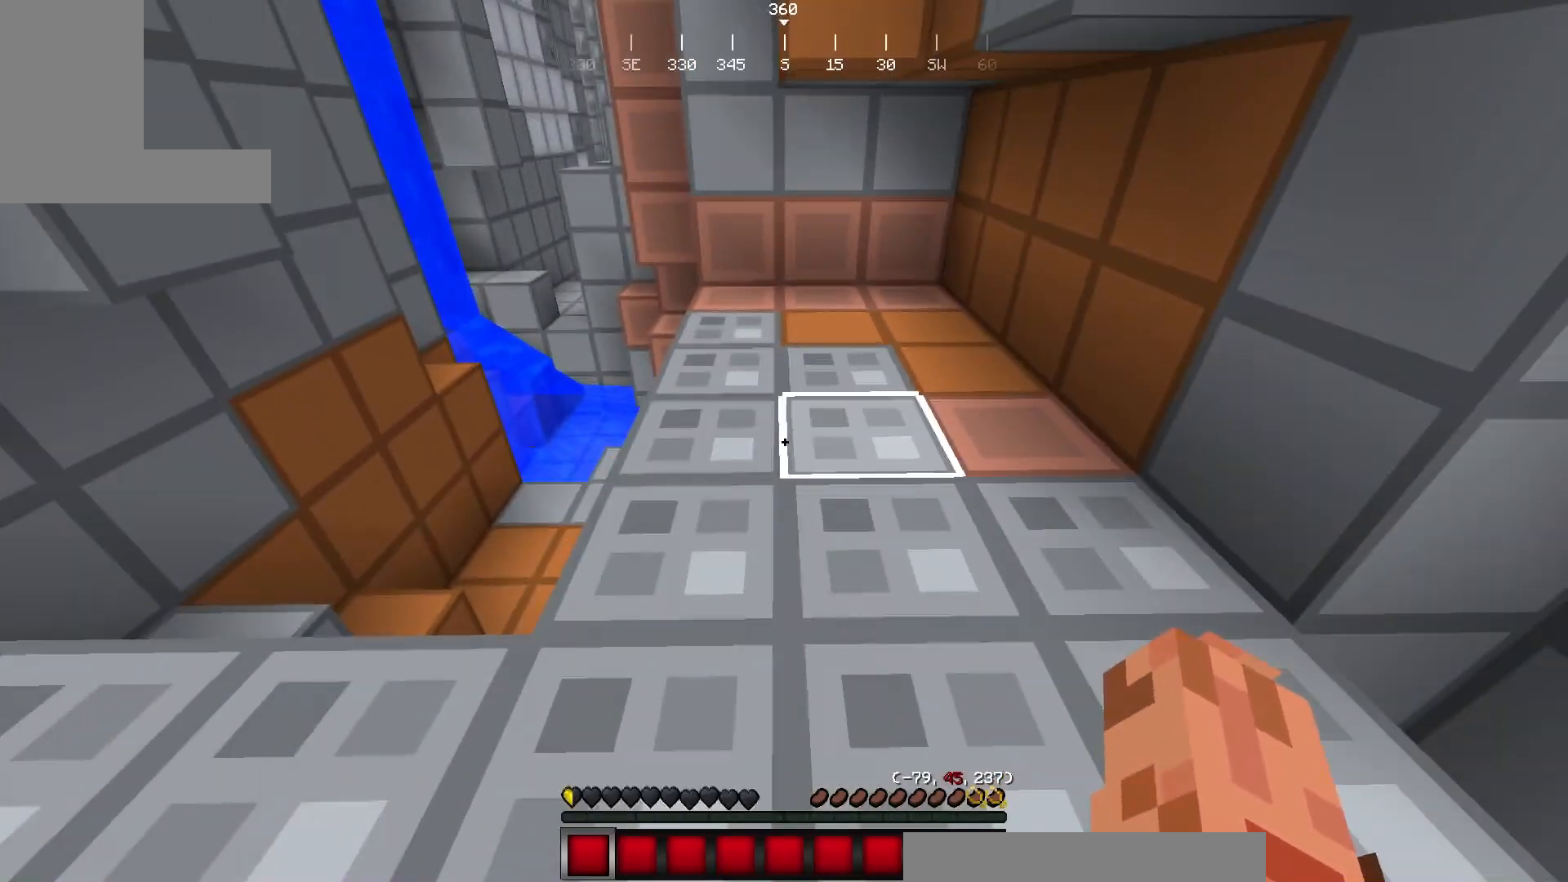
{"keys": [], "mouse": [], "events": []}
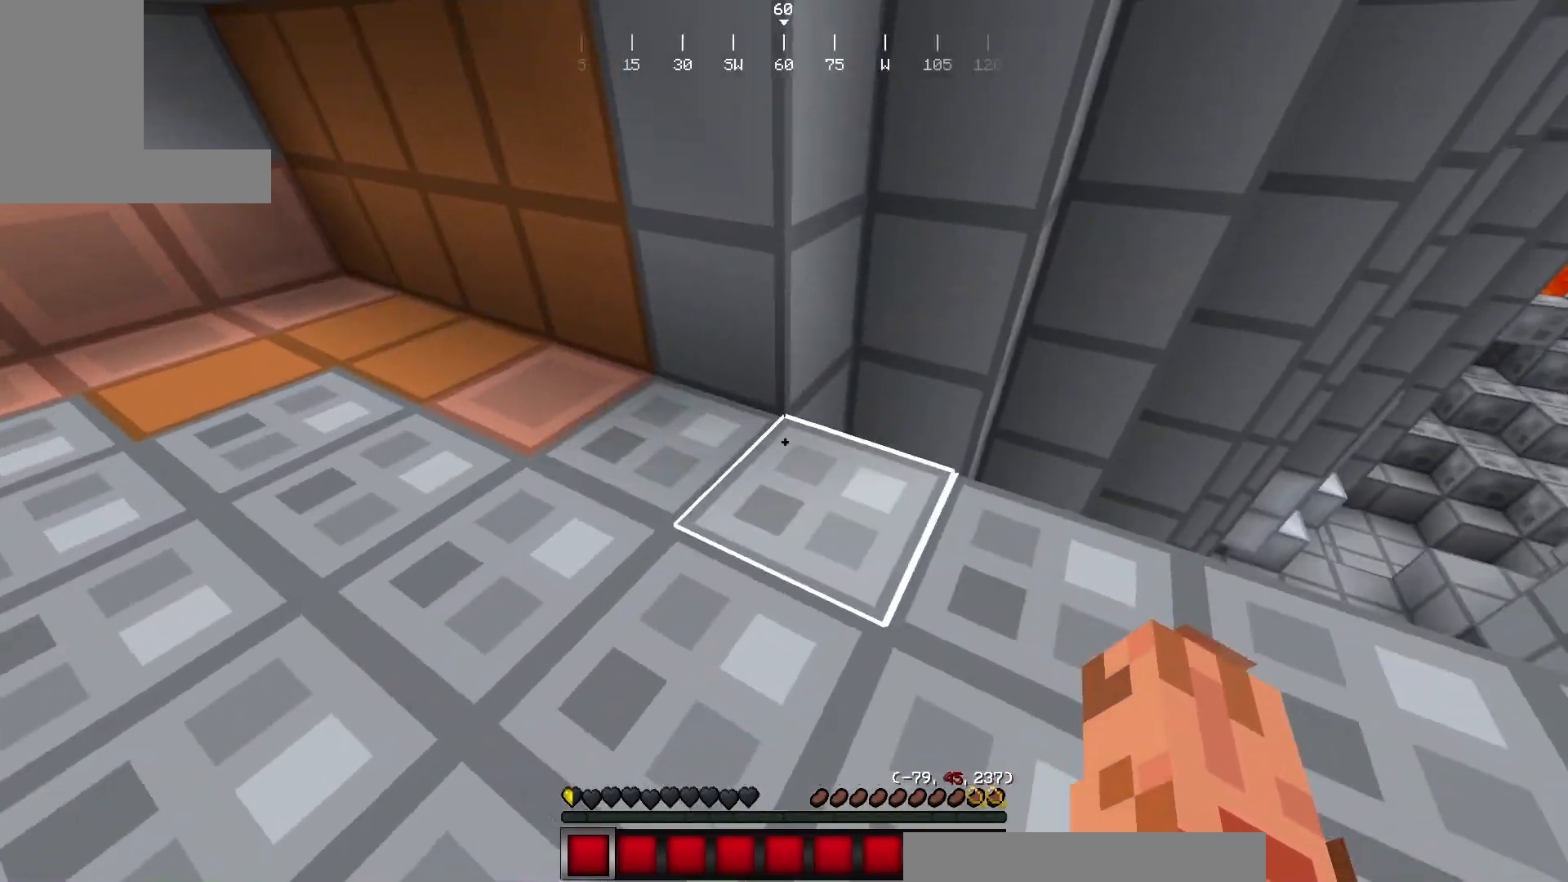
{"keys": [], "mouse": [], "events": []}
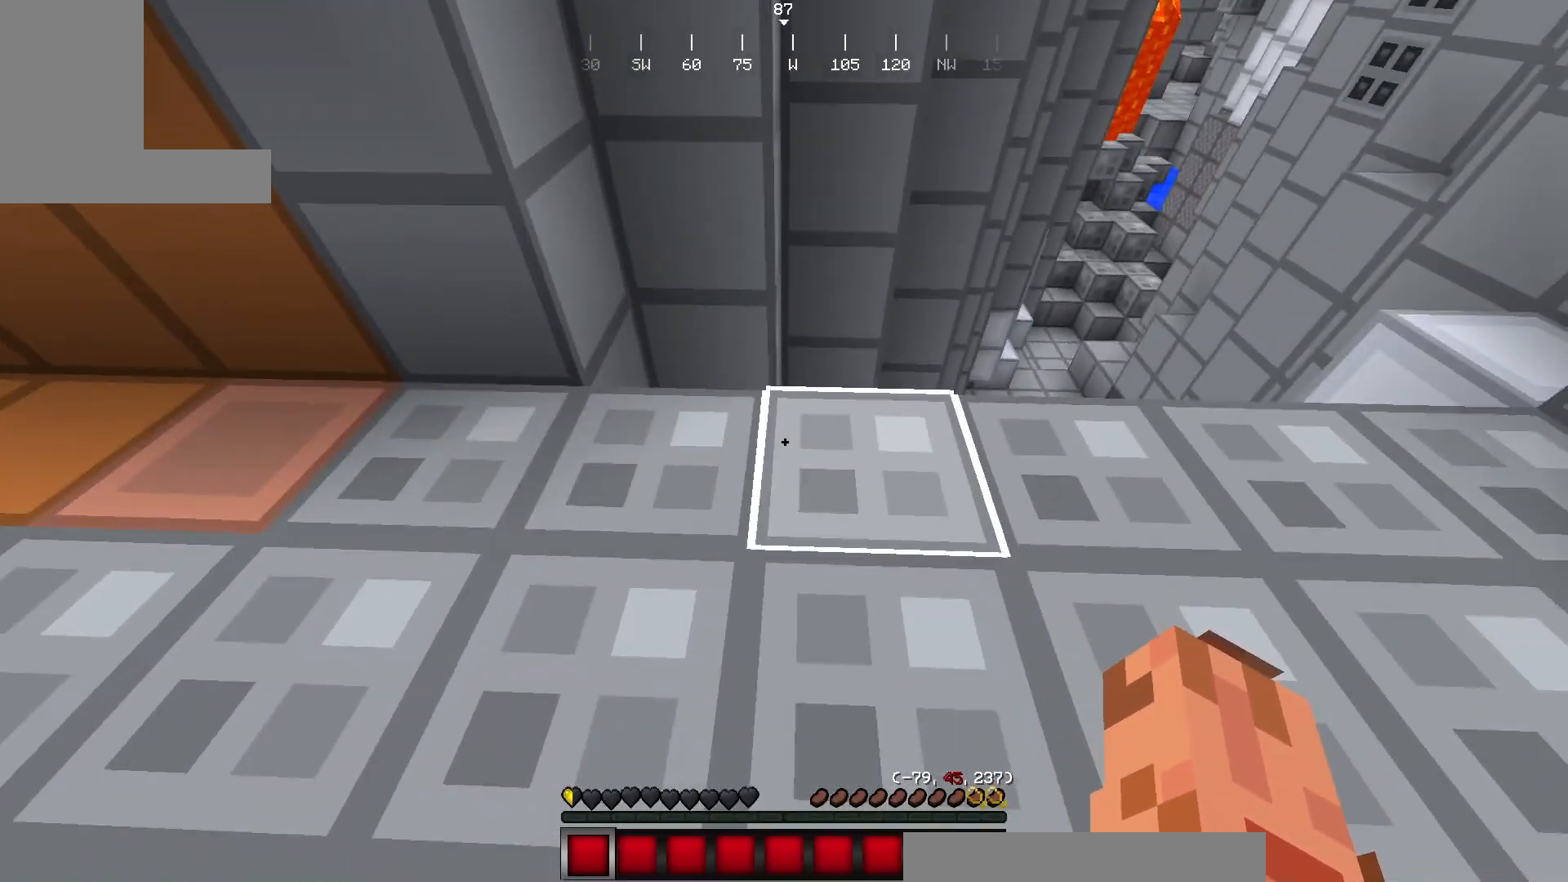
{"keys": [], "mouse": [], "events": []}
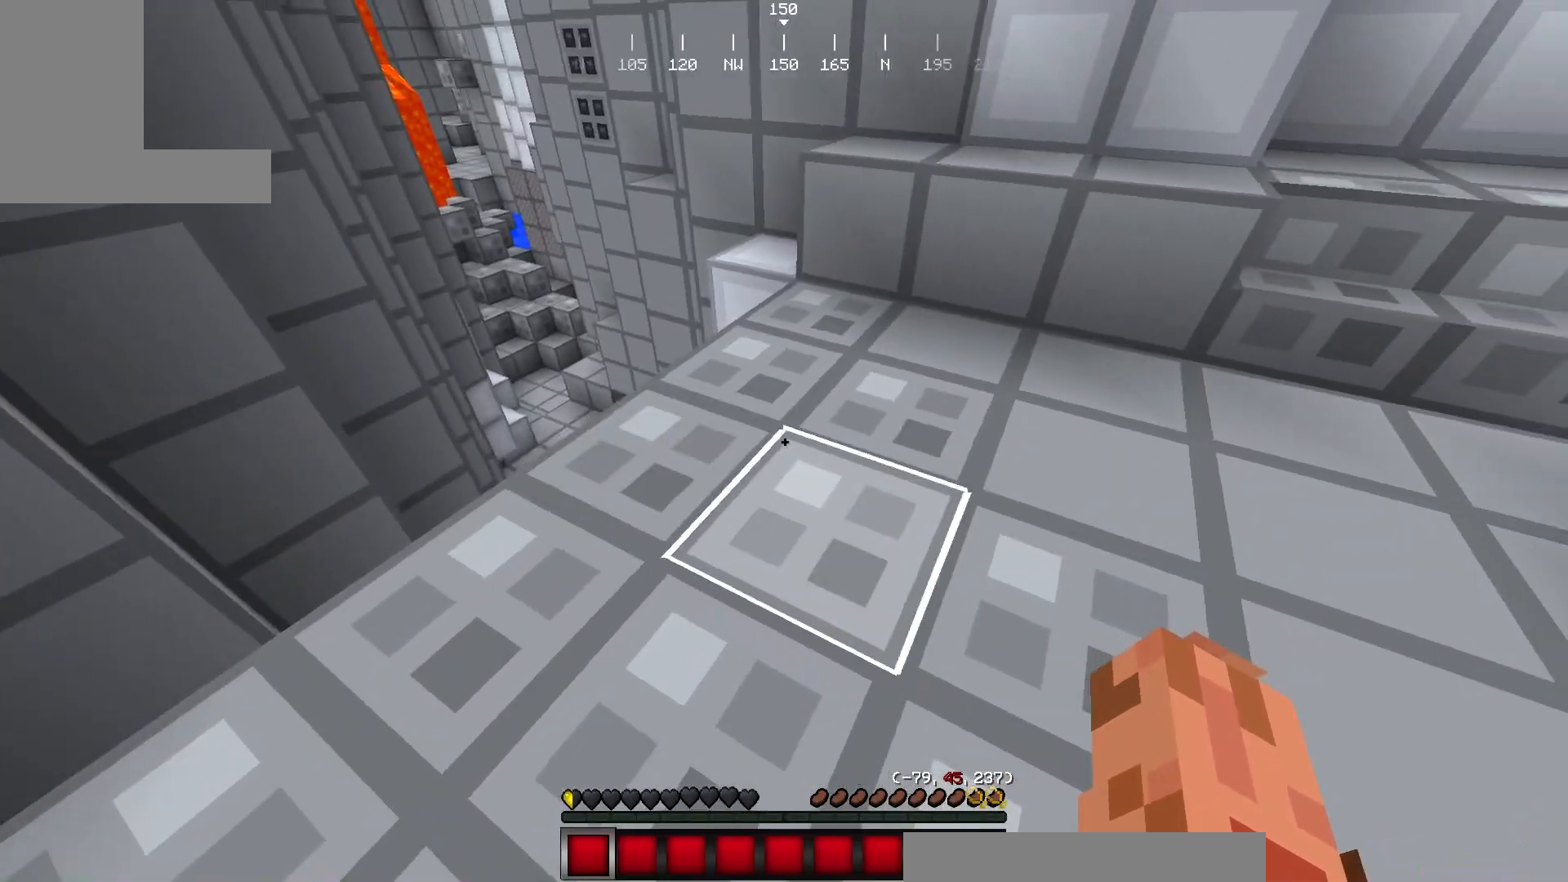
{"keys": [], "mouse": [], "events": []}
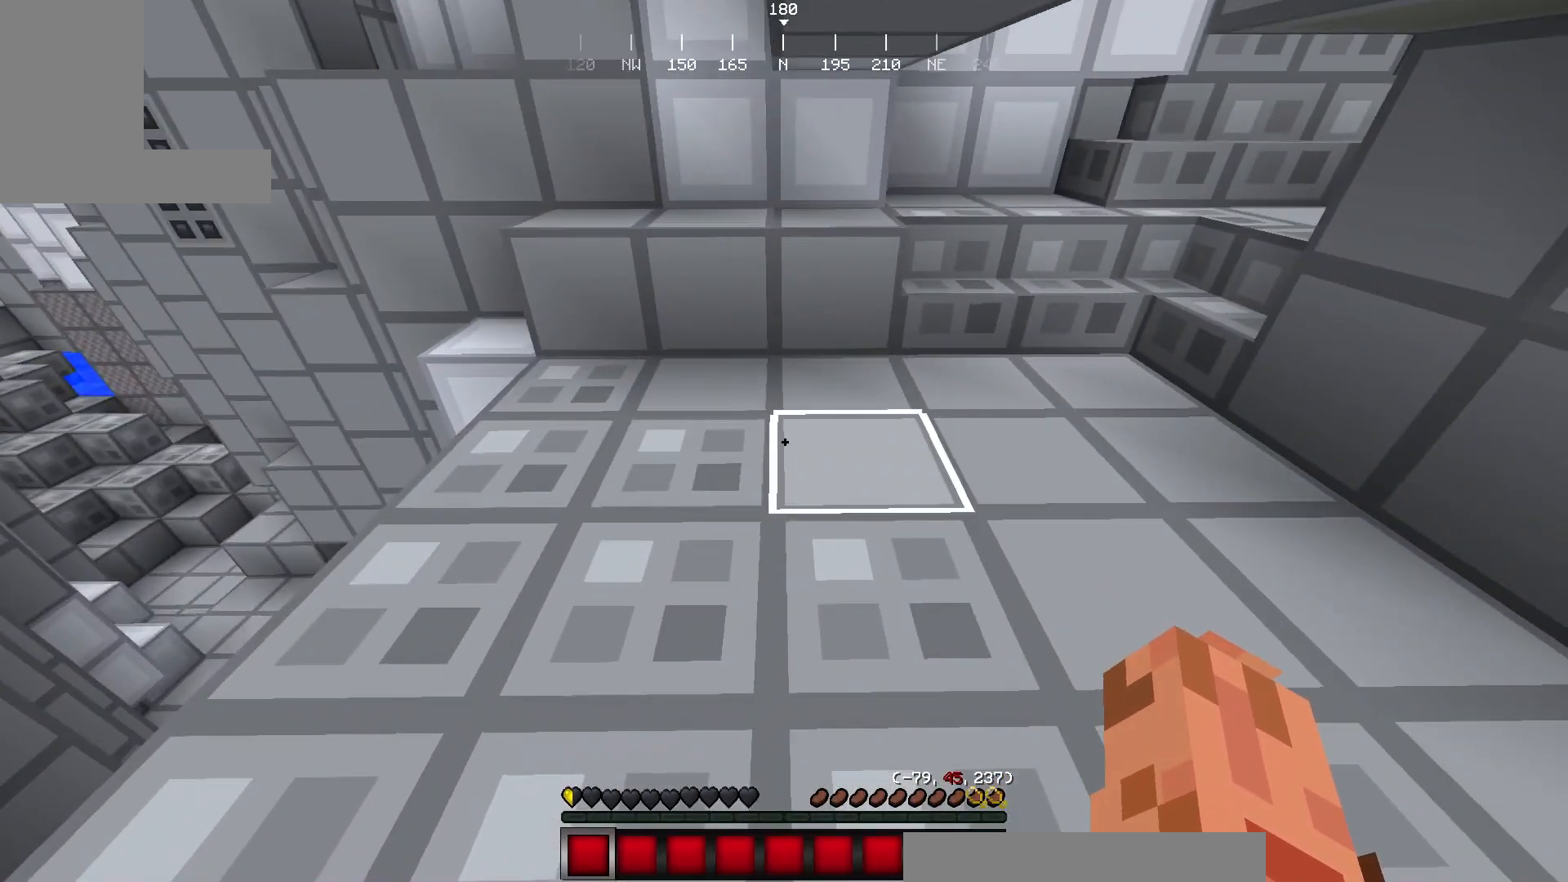
{"keys": ["w"], "mouse": [], "events": [[450, "w", "down"]]}
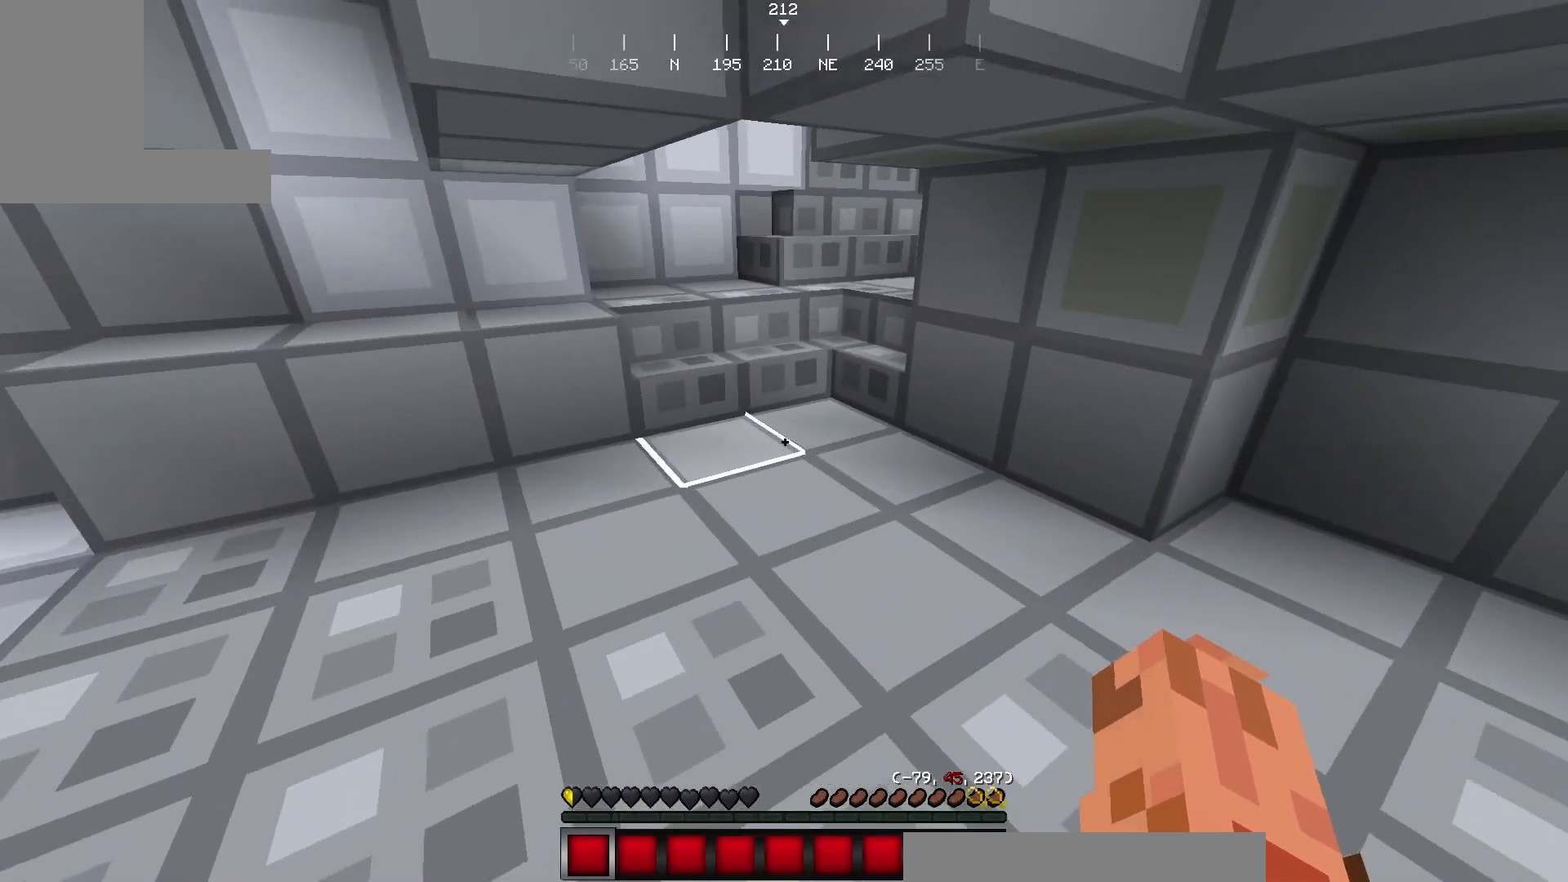
{"keys": ["w"], "mouse": [], "events": [[83, "w", "up"], [184, "w", "down"]]}
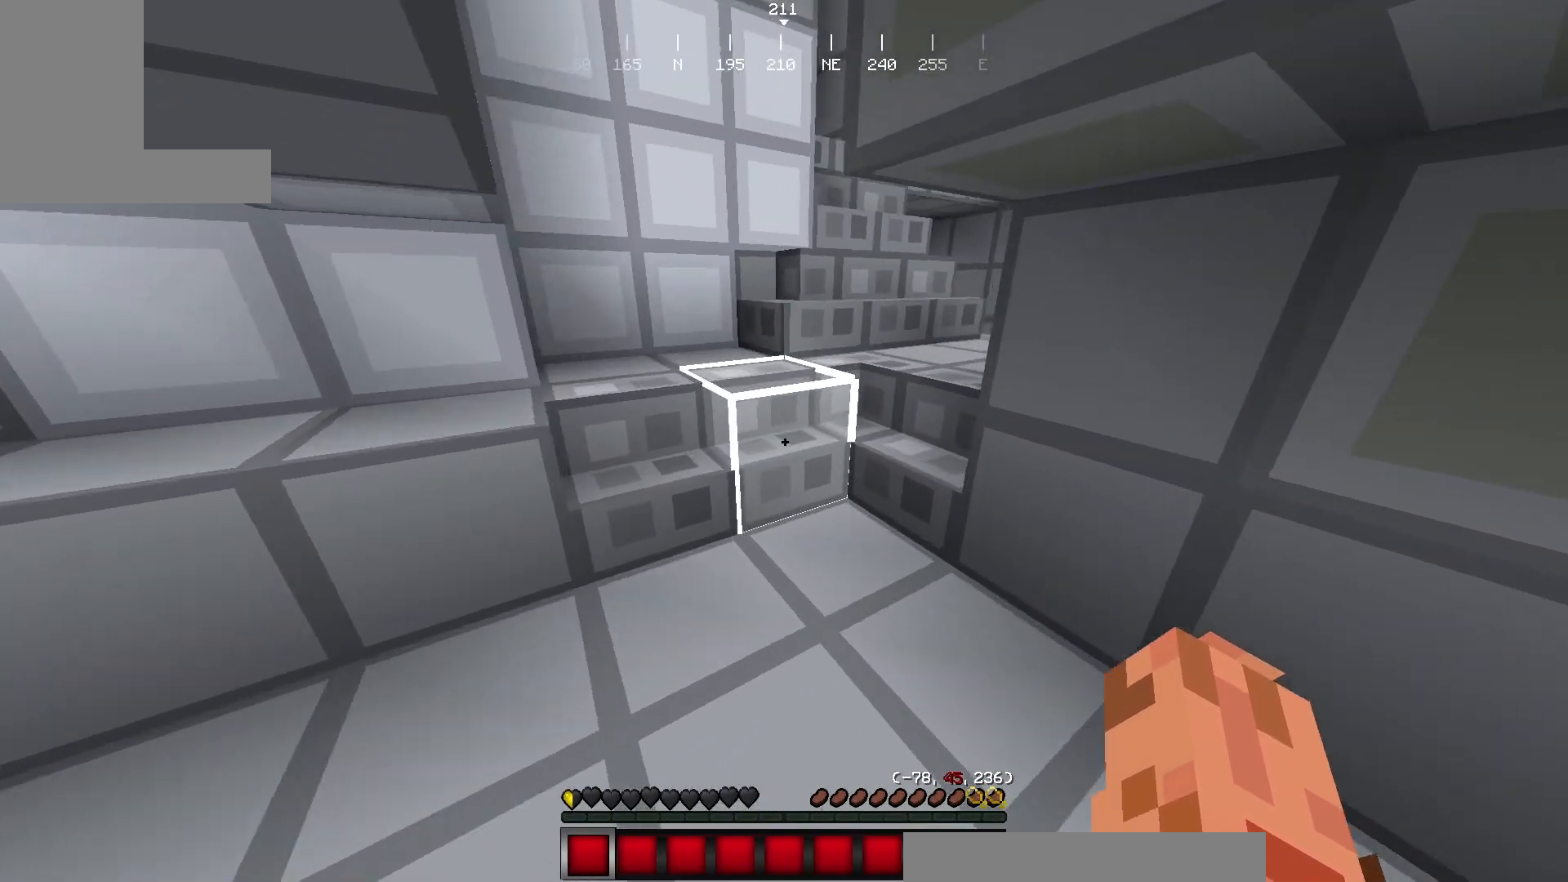
{"keys": ["w"], "mouse": [], "events": []}
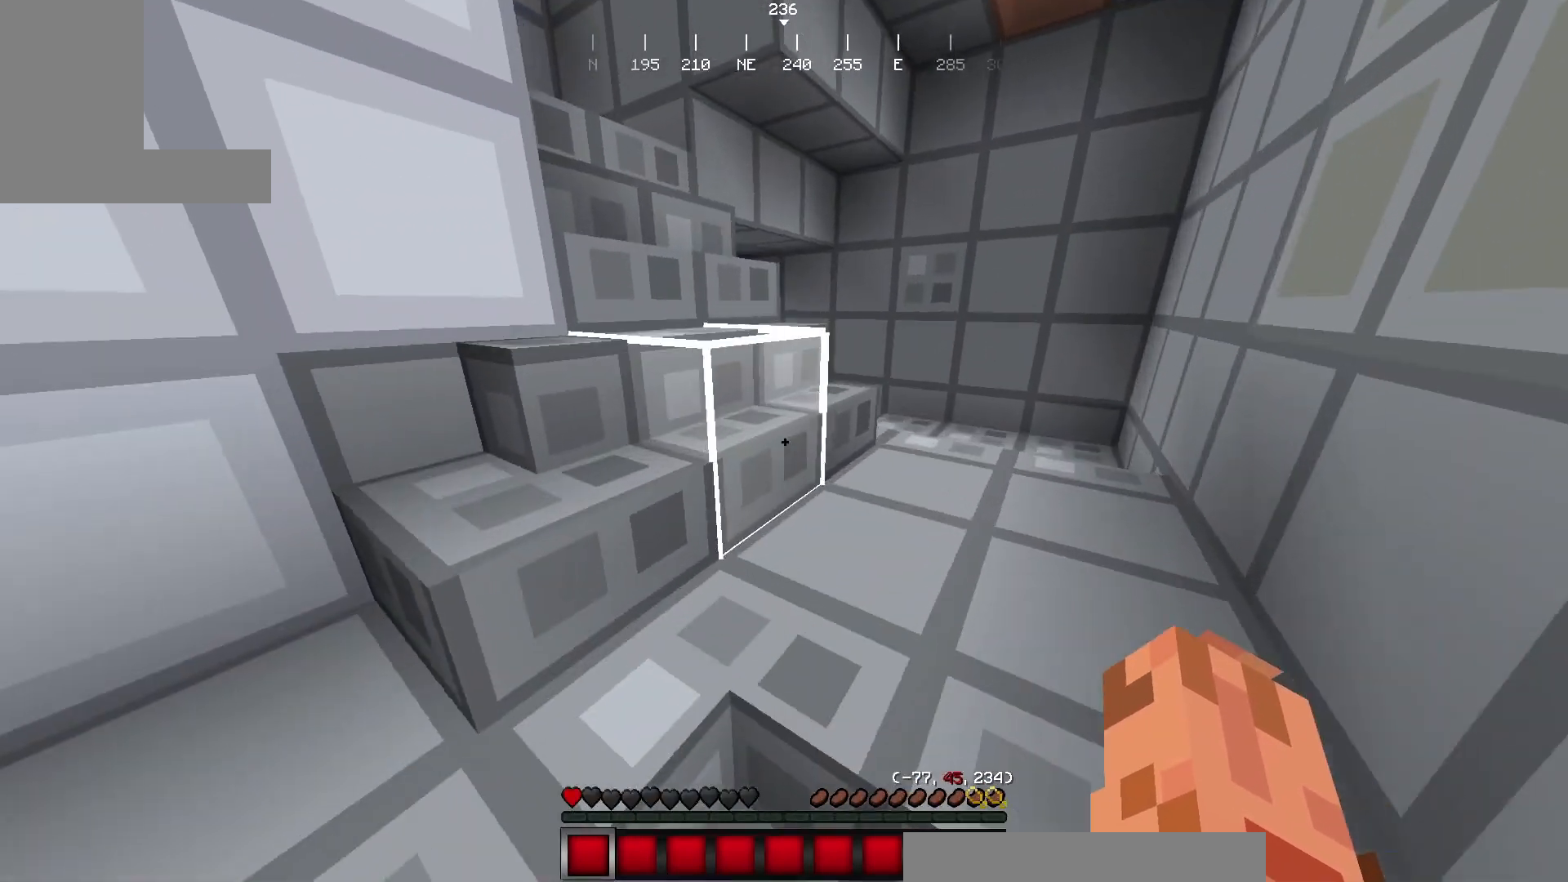
{"keys": ["w"], "mouse": [], "events": []}
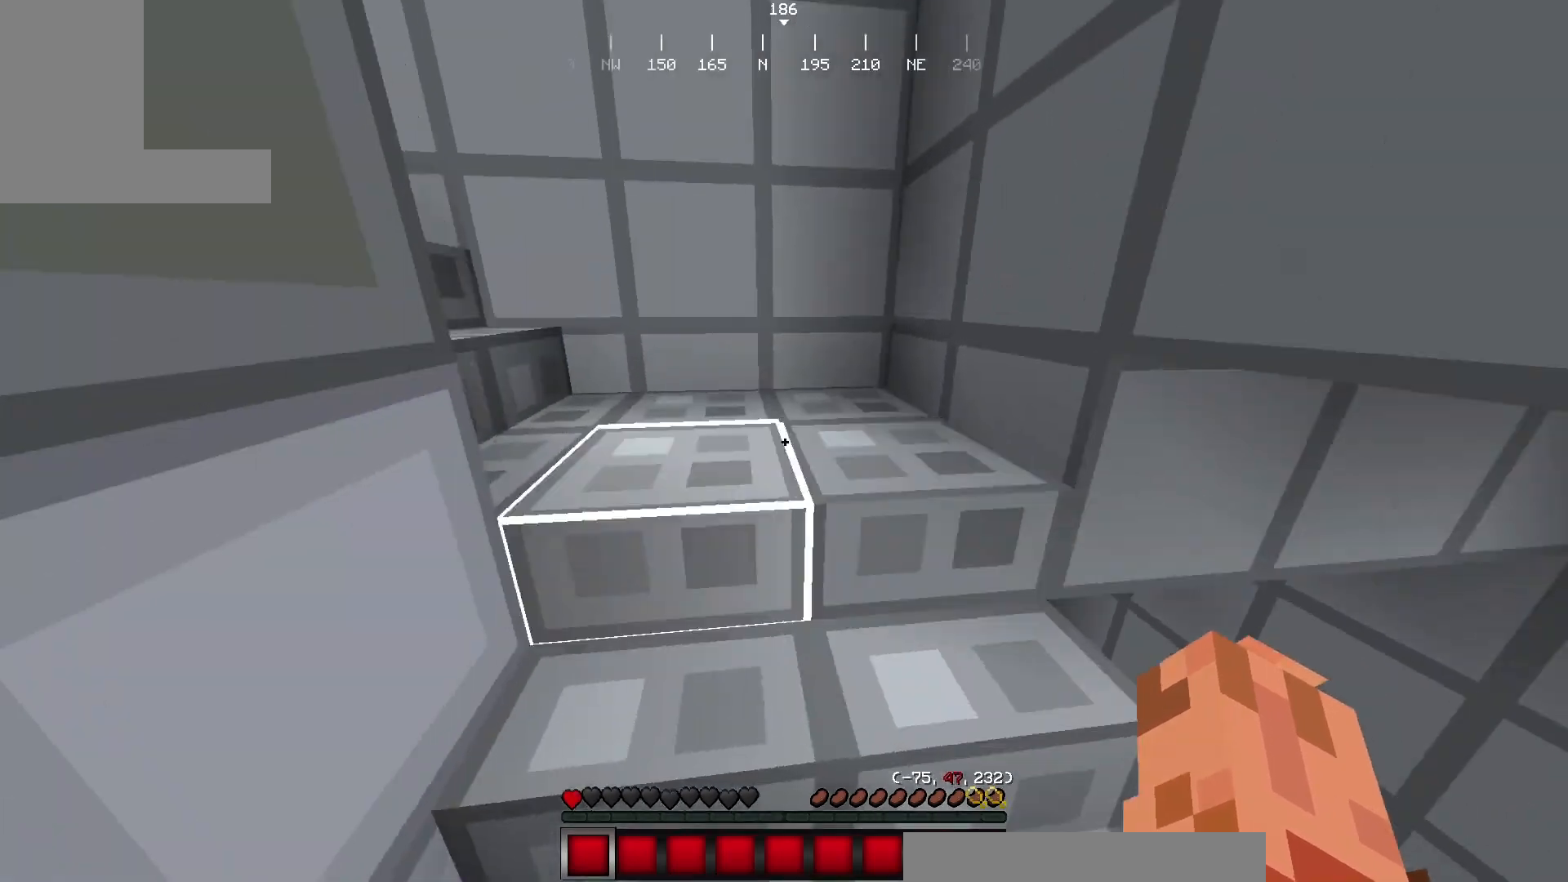
{"keys": ["w"], "mouse": [], "events": []}
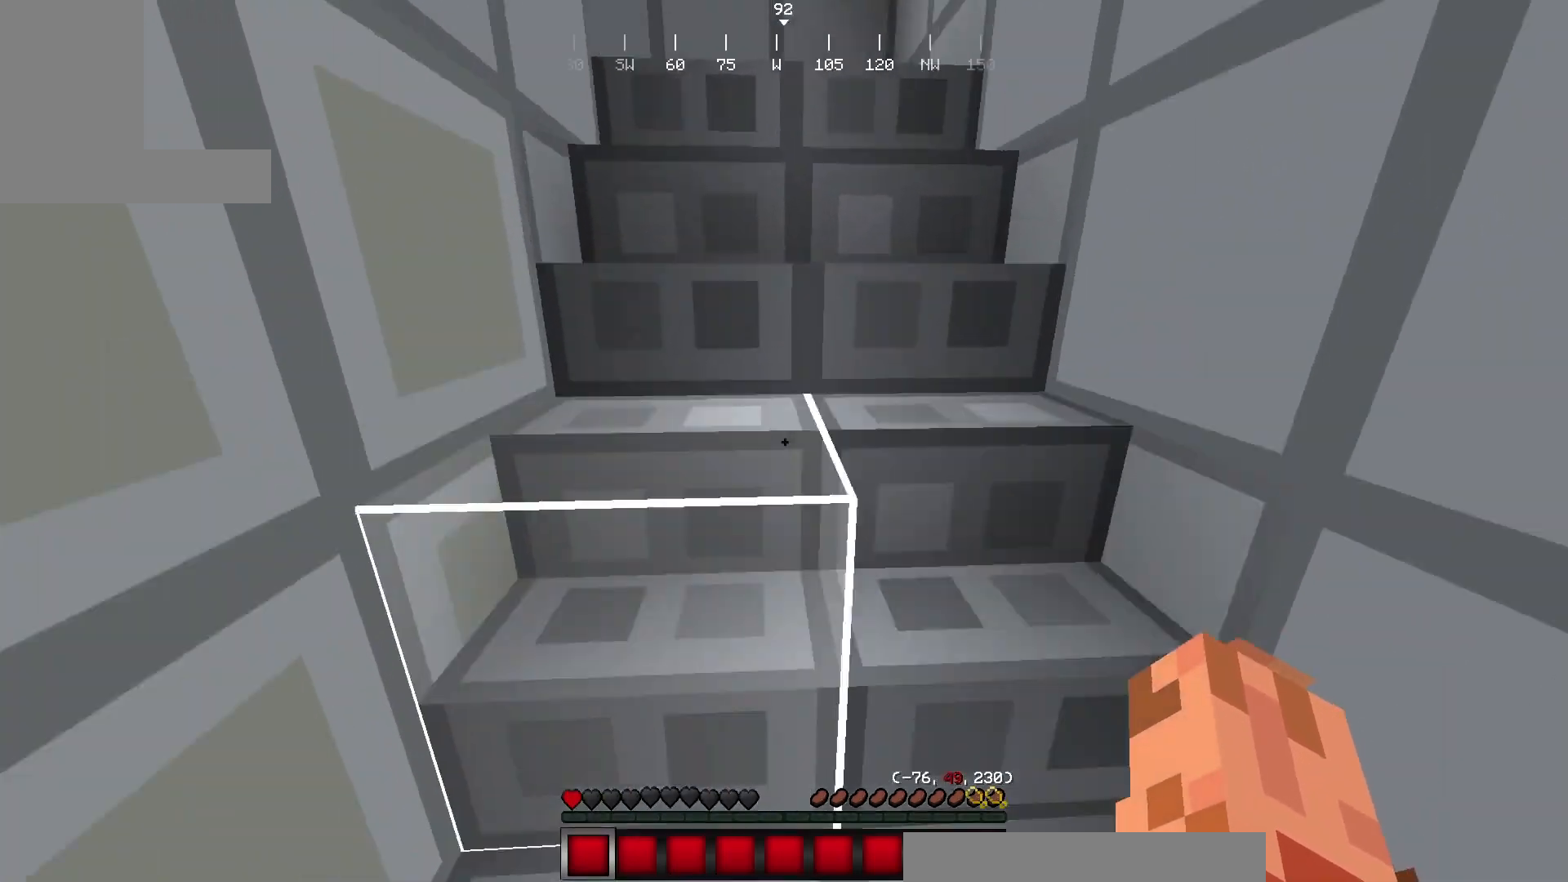
{"keys": ["w"], "mouse": [], "events": []}
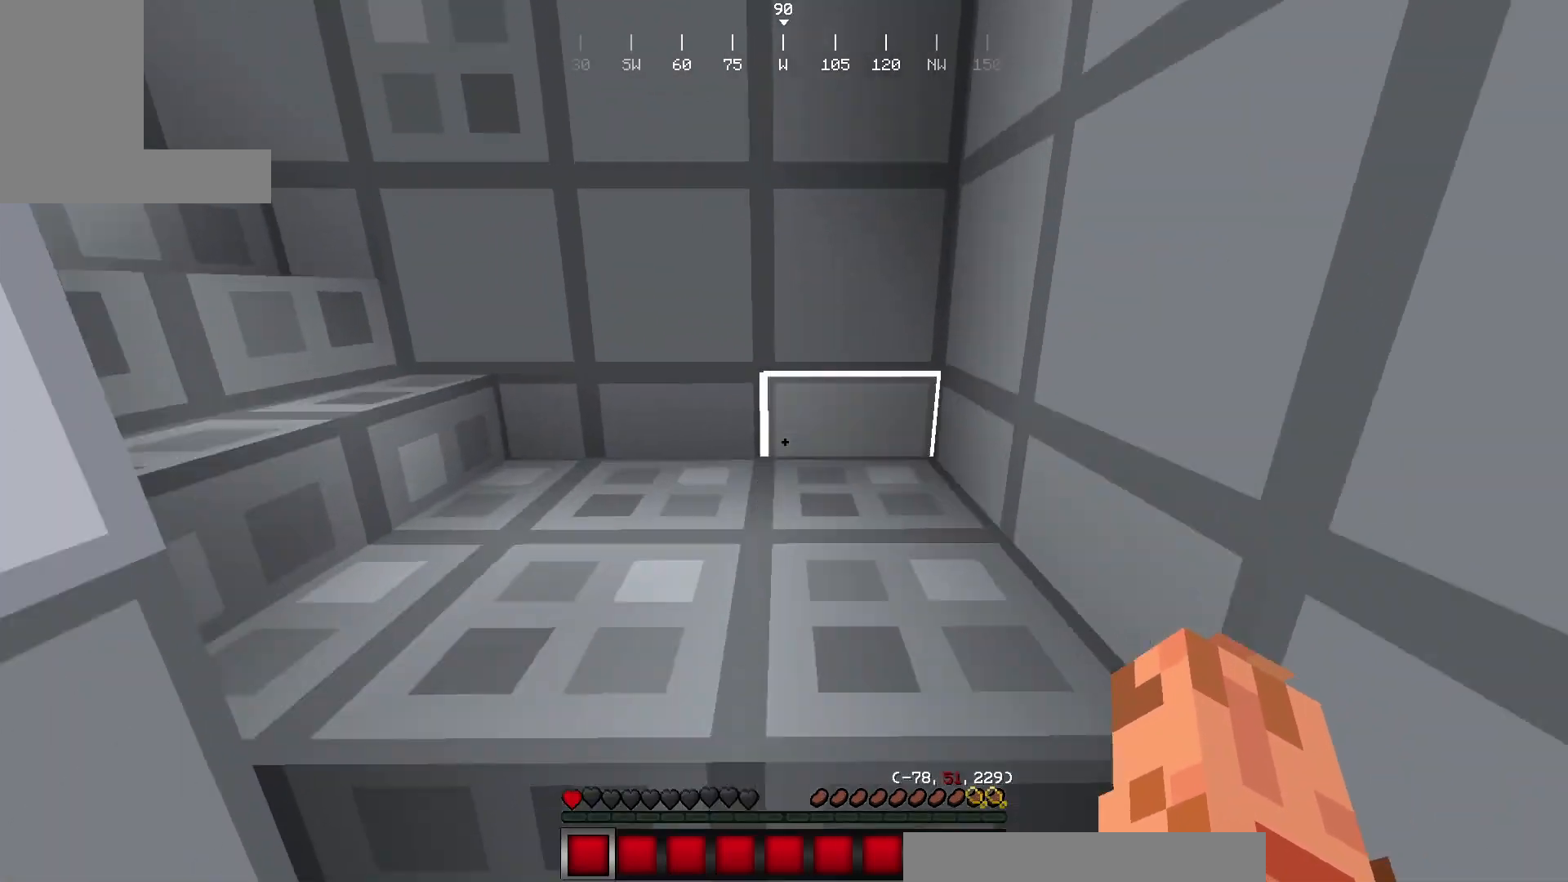
{"keys": ["w"], "mouse": [], "events": []}
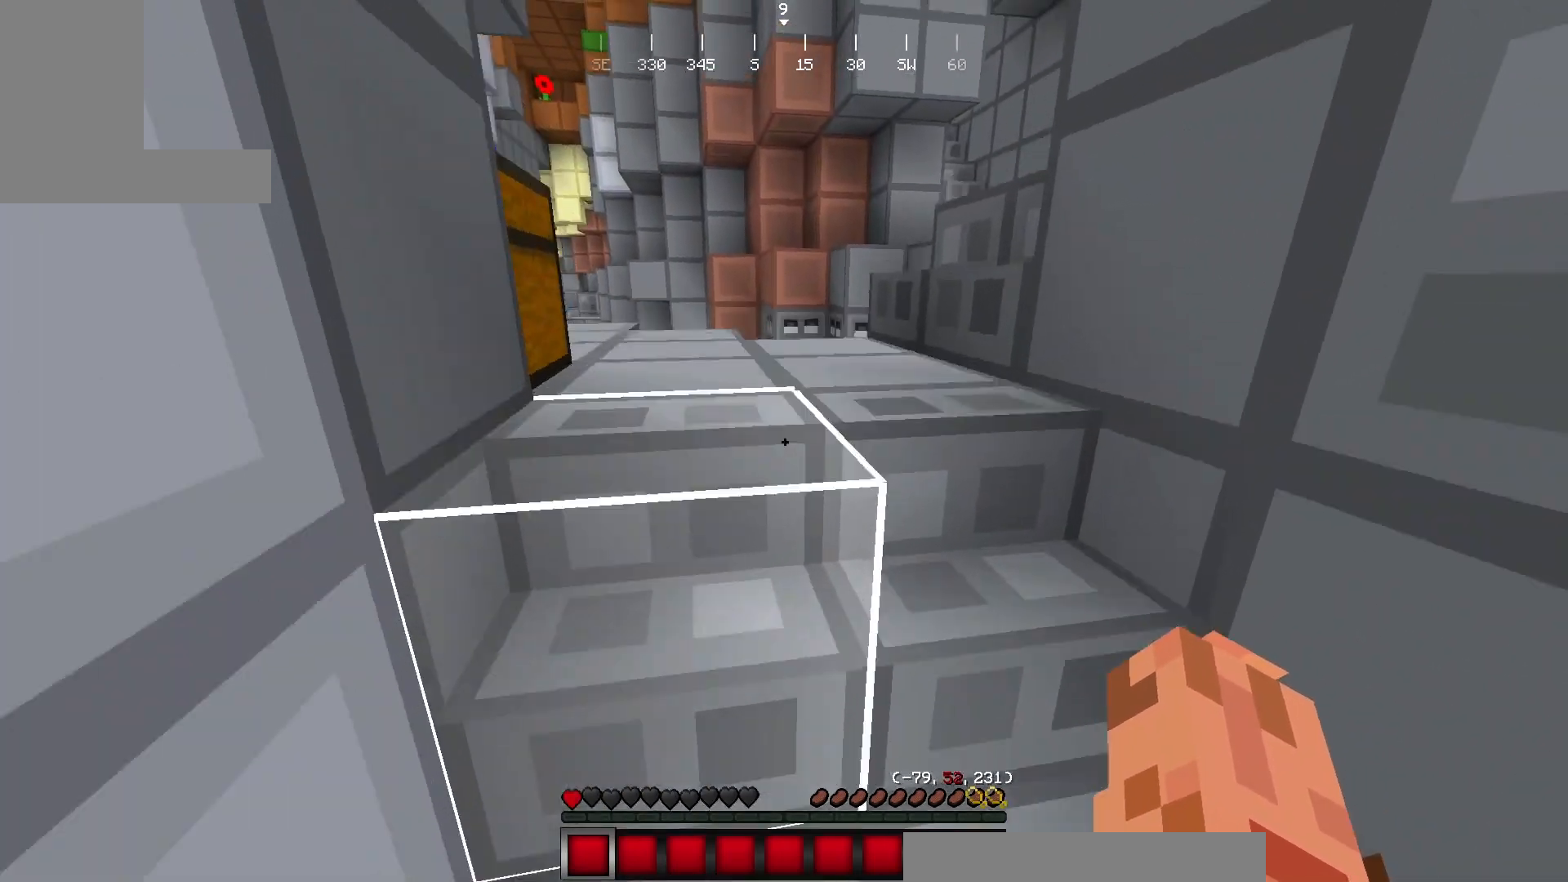
{"keys": [], "mouse": [], "events": [[467, "w", "up"]]}
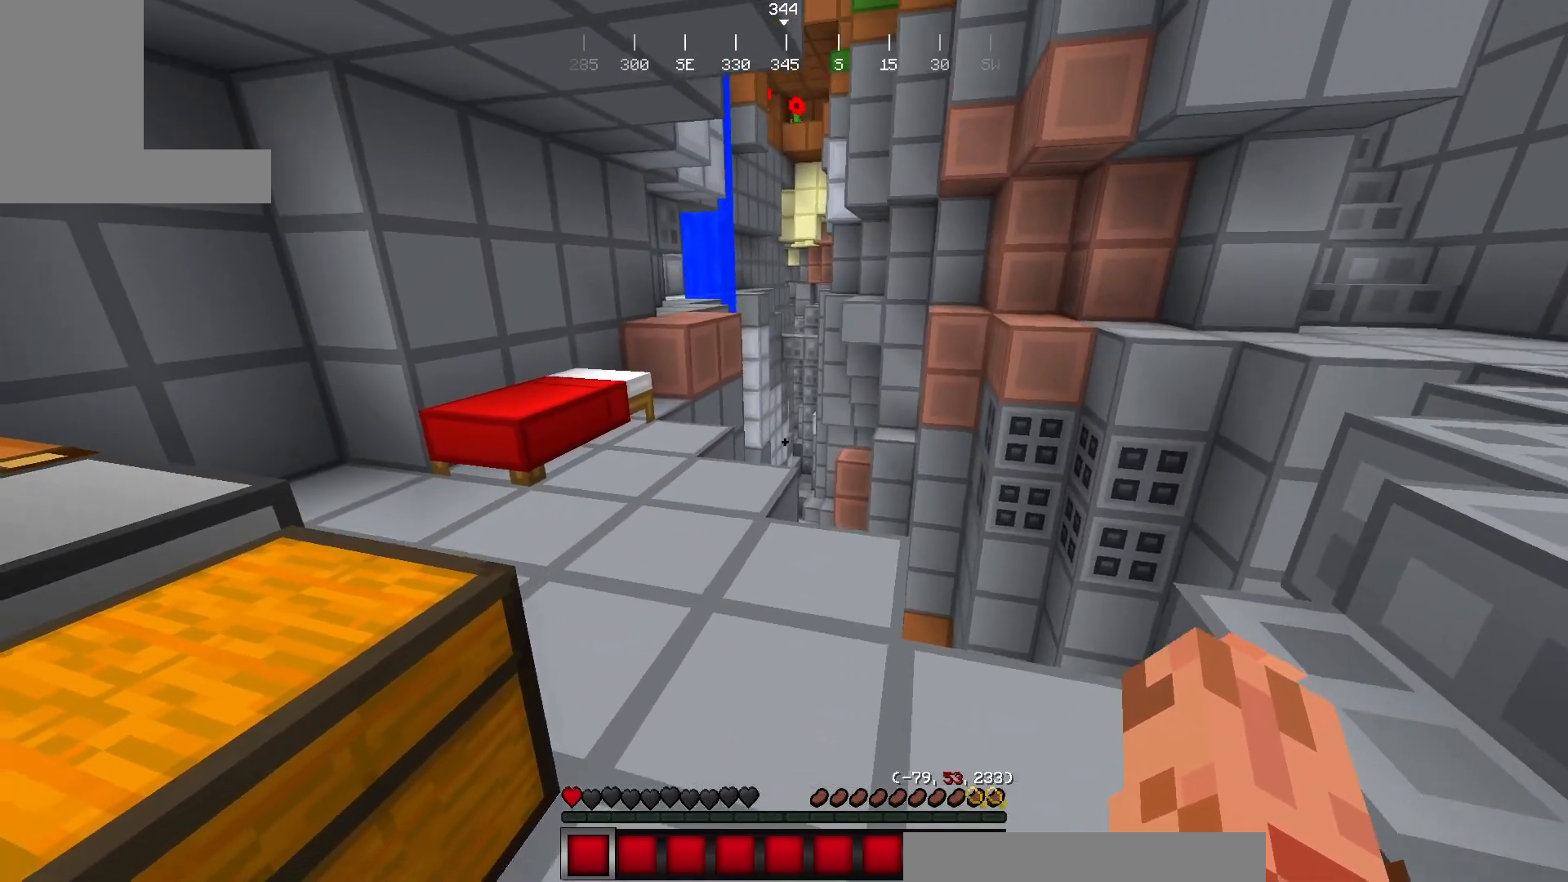
{"keys": ["w"], "mouse": [], "events": [[350, "w", "down"]]}